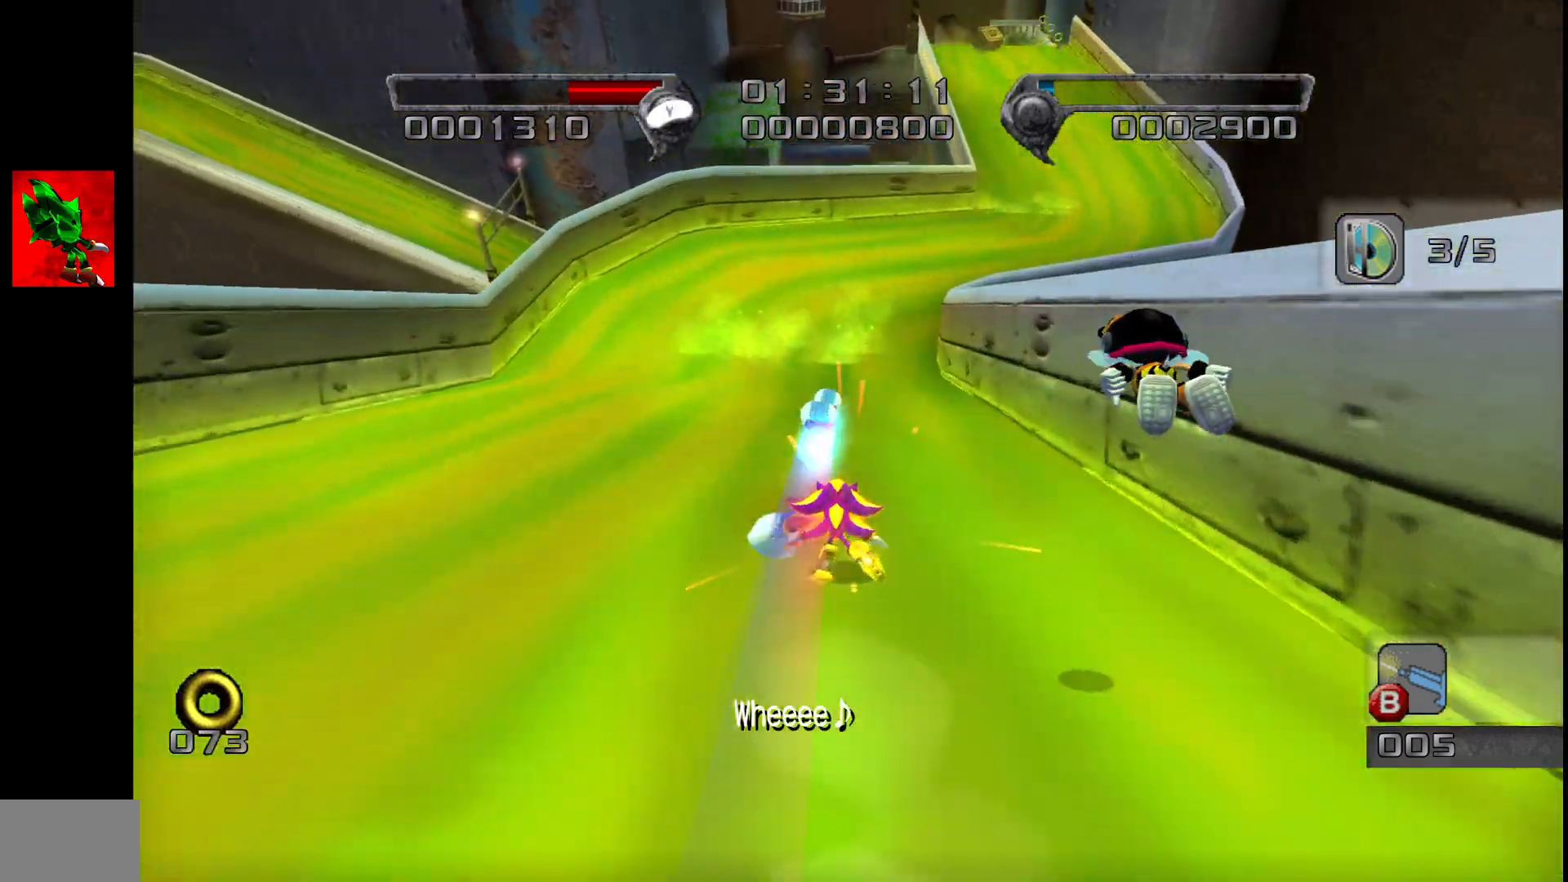
Gameplay with a controller (PlayStation layout); each line is a JSON object with the inputs held at the frame after it. "events" lists button and stick changes between this image and that frame as [ms after this image, input, new state], when the widget could be followed in between. Not read: right_stick.
{"buttons": [], "left_stick": "up", "events": [[383, "SQUARE", "down"], [450, "SQUARE", "up"]]}
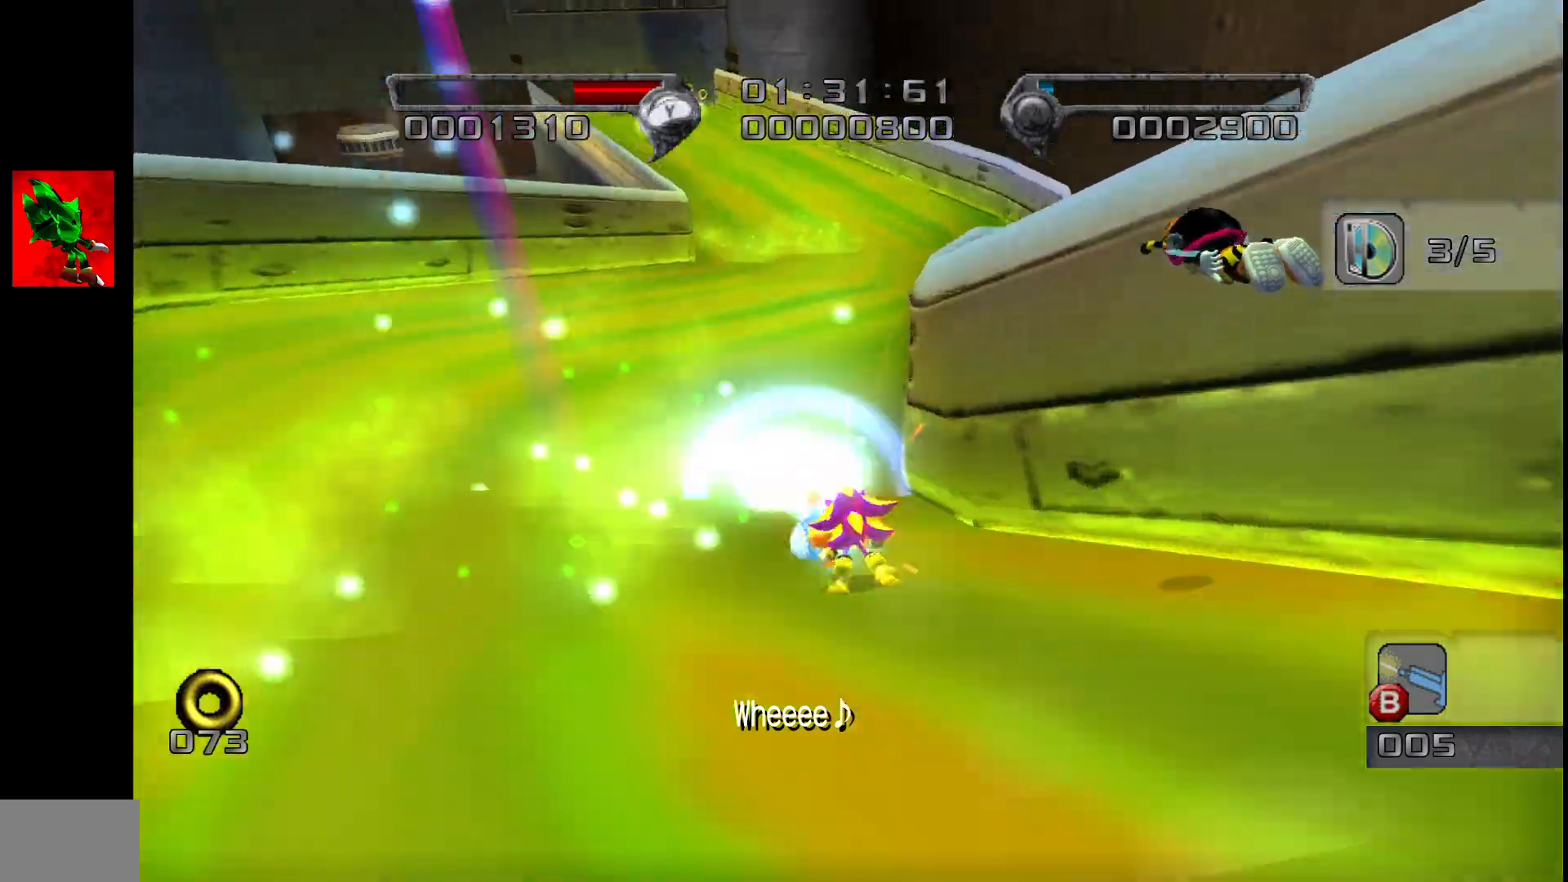
{"buttons": ["SQUARE"], "left_stick": "up", "events": [[33, "SQUARE", "down"], [100, "SQUARE", "up"], [183, "SQUARE", "down"], [250, "SQUARE", "up"], [317, "SQUARE", "down"], [400, "SQUARE", "up"], [483, "SQUARE", "down"]]}
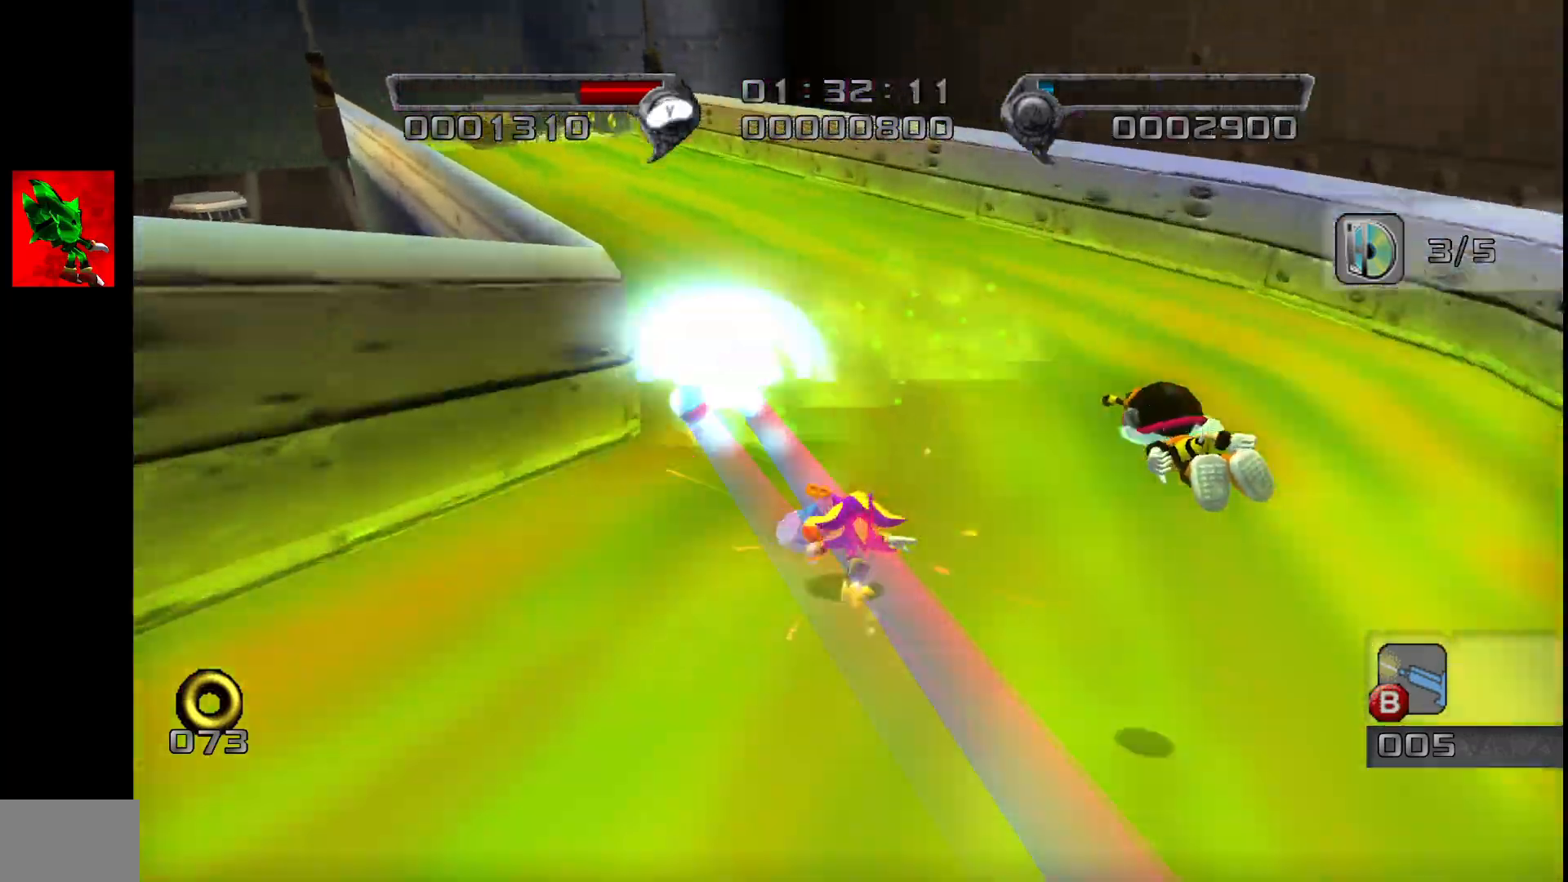
{"buttons": [], "left_stick": "up", "events": [[33, "SQUARE", "up"], [100, "SQUARE", "down"], [200, "SQUARE", "up"], [267, "SQUARE", "down"], [350, "SQUARE", "up"], [417, "SQUARE", "down"], [483, "SQUARE", "up"]]}
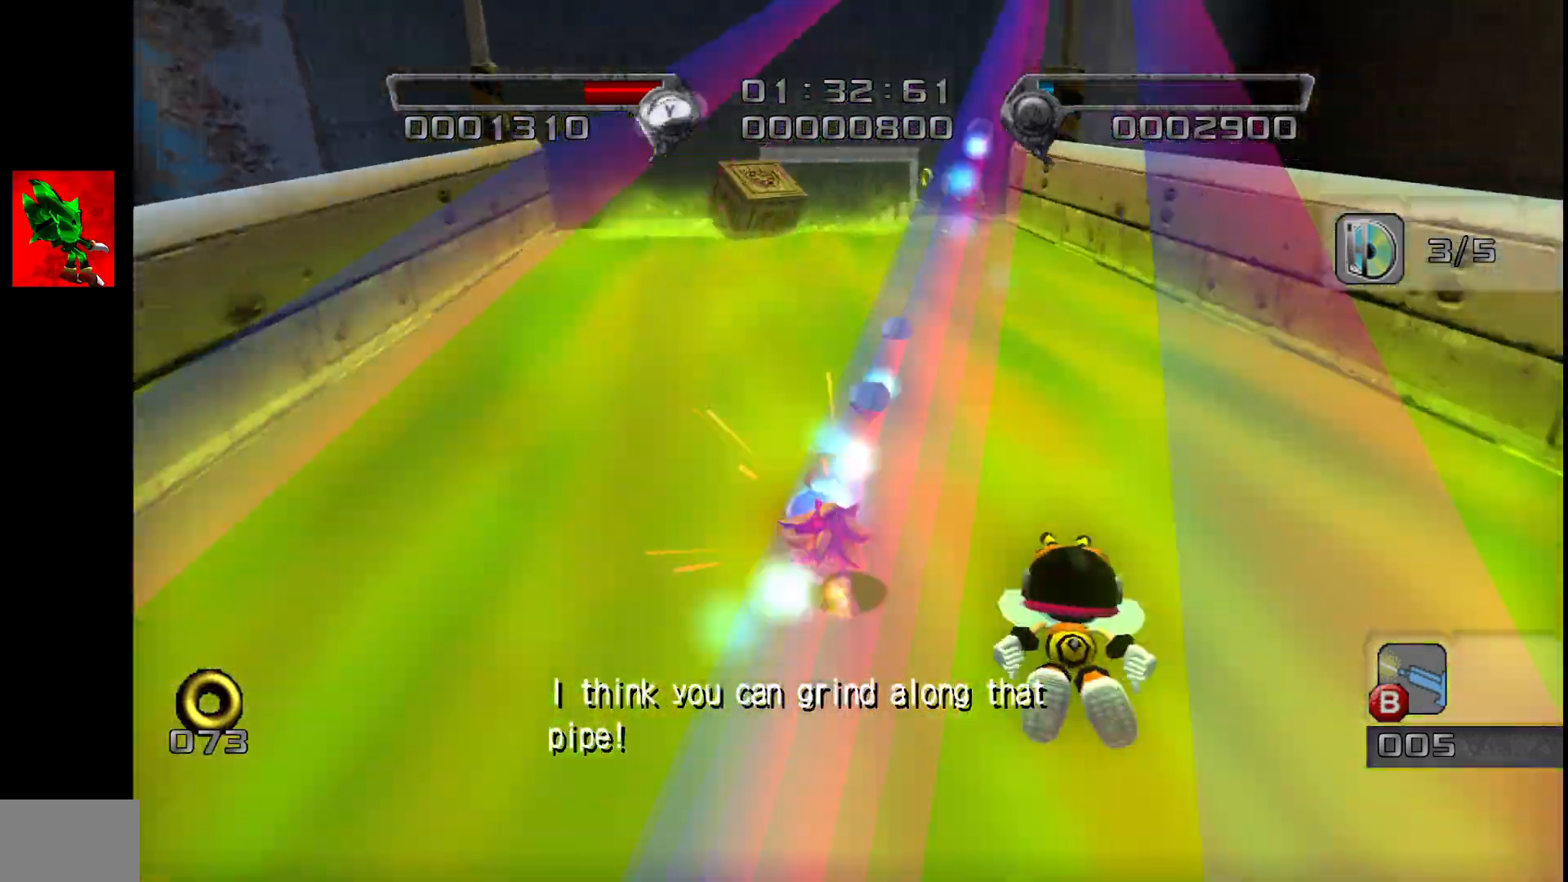
{"buttons": [], "left_stick": "up", "events": [[383, "CIRCLE", "down"], [467, "CIRCLE", "up"]]}
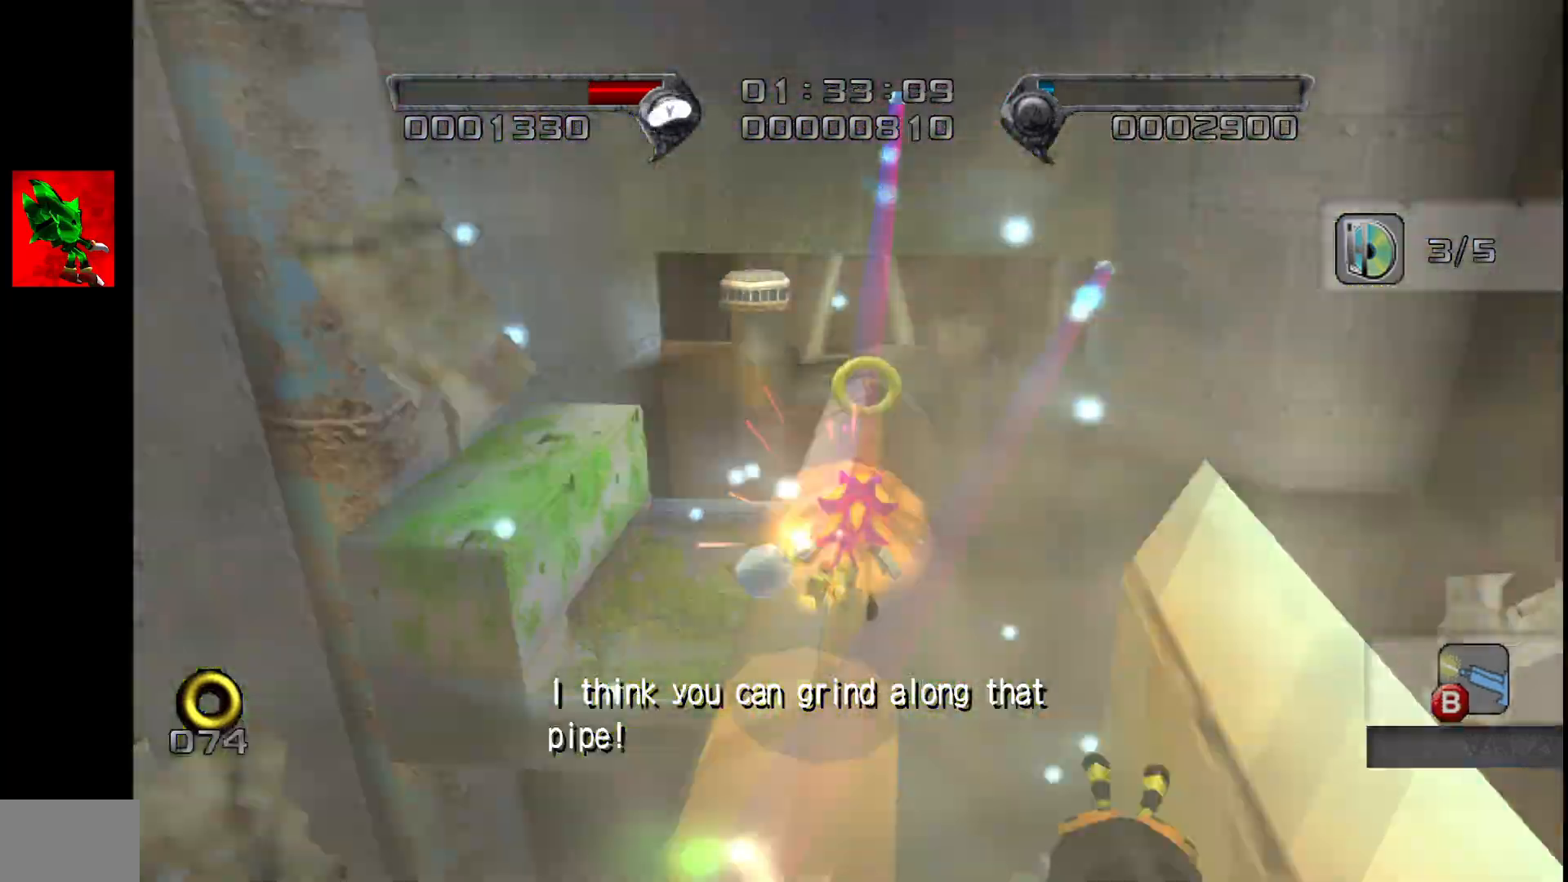
{"buttons": [], "left_stick": "up", "events": [[17, "CIRCLE", "down"], [100, "CIRCLE", "up"], [150, "CIRCLE", "down"], [233, "CIRCLE", "up"], [300, "CIRCLE", "down"], [383, "CIRCLE", "up"]]}
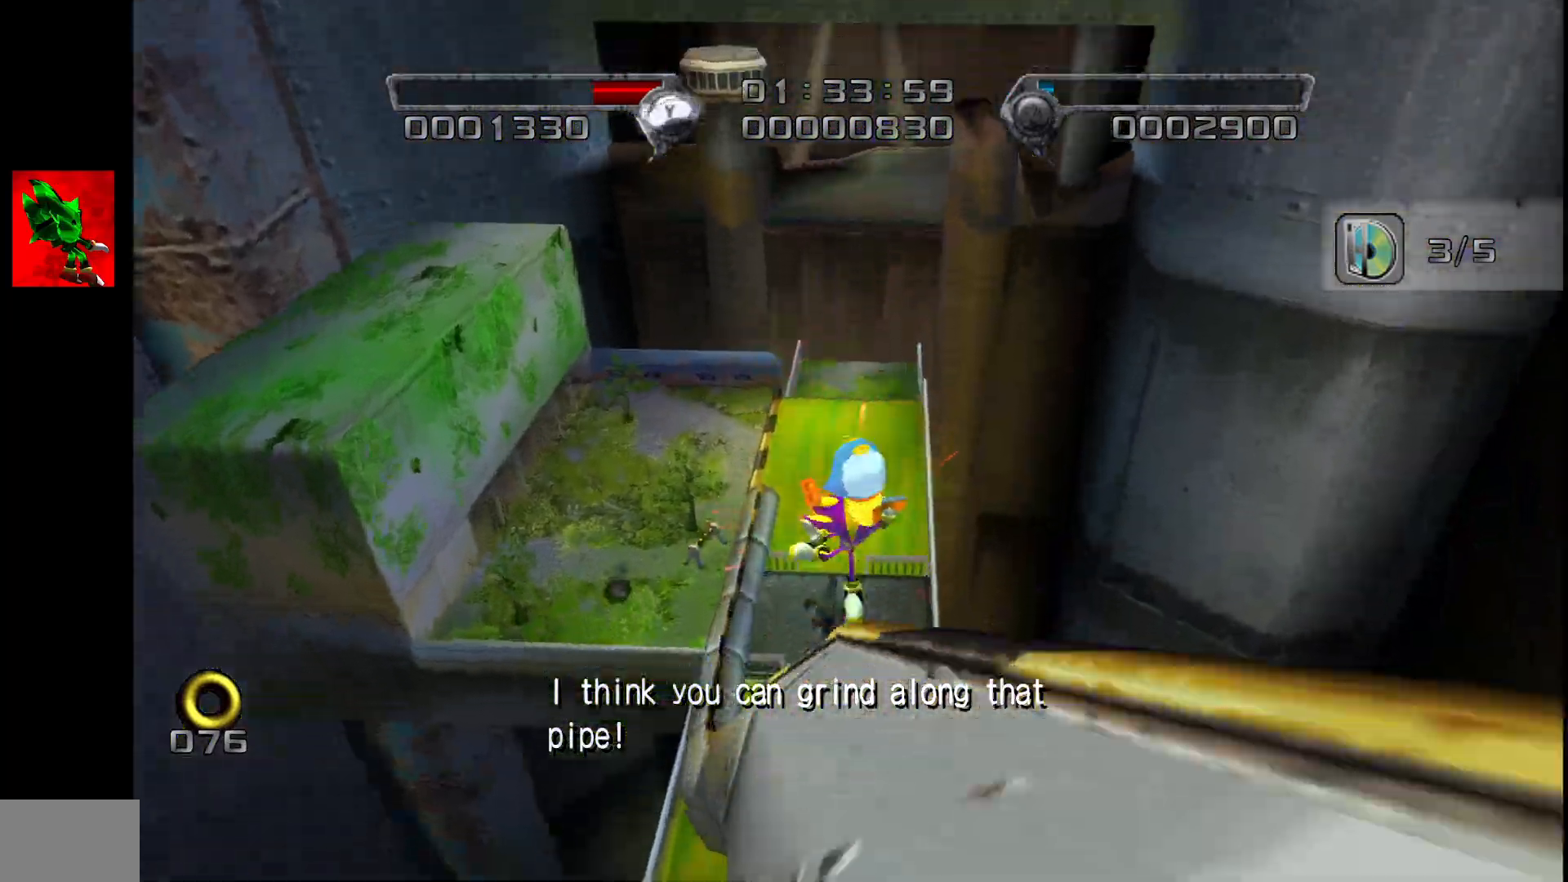
{"buttons": ["SQUARE"], "left_stick": "up", "events": [[133, "SQUARE", "down"], [417, "SQUARE", "up"], [483, "SQUARE", "down"]]}
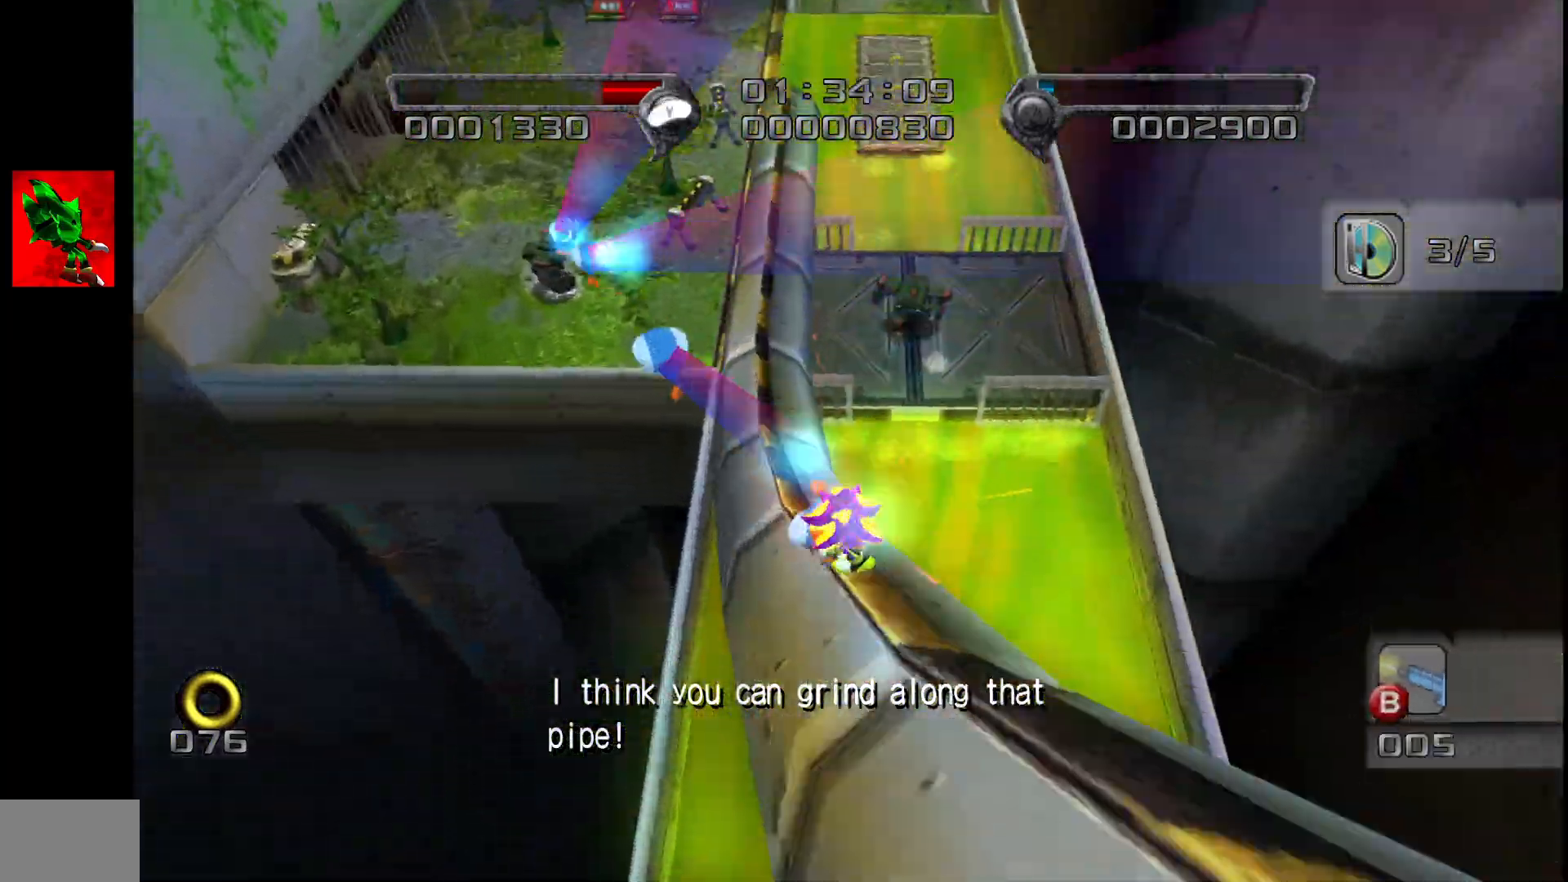
{"buttons": ["CIRCLE"], "left_stick": "up", "events": [[167, "SQUARE", "up"], [217, "SQUARE", "down"], [400, "SQUARE", "up"], [500, "CIRCLE", "down"]]}
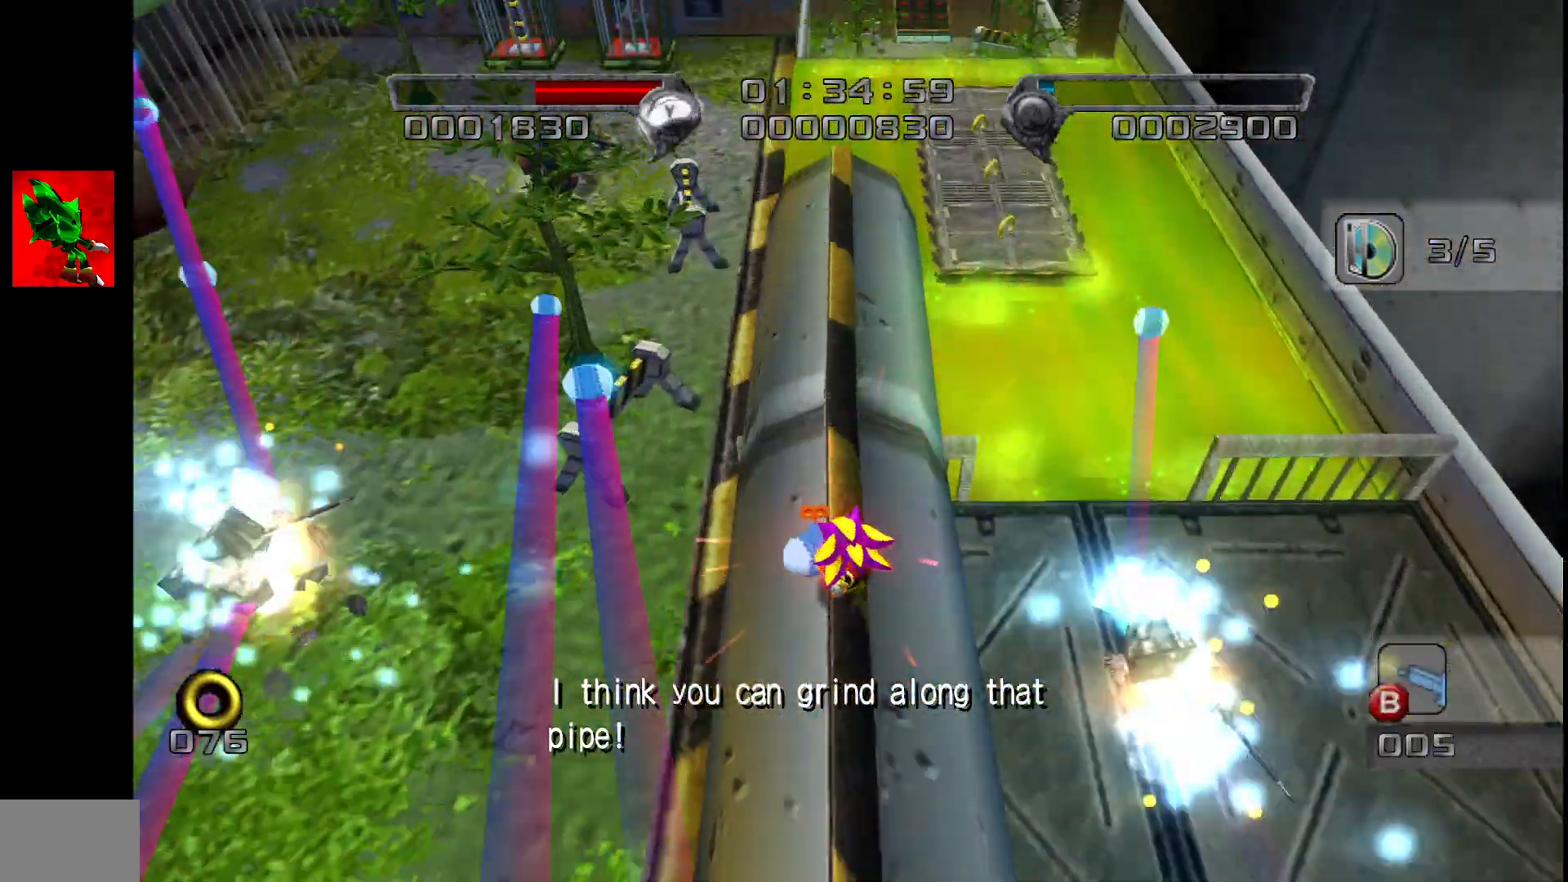
{"buttons": [], "left_stick": "up-right", "events": [[67, "CIRCLE", "up"], [150, "left_stick", "up-right"], [233, "CIRCLE", "down"], [300, "CIRCLE", "up"]]}
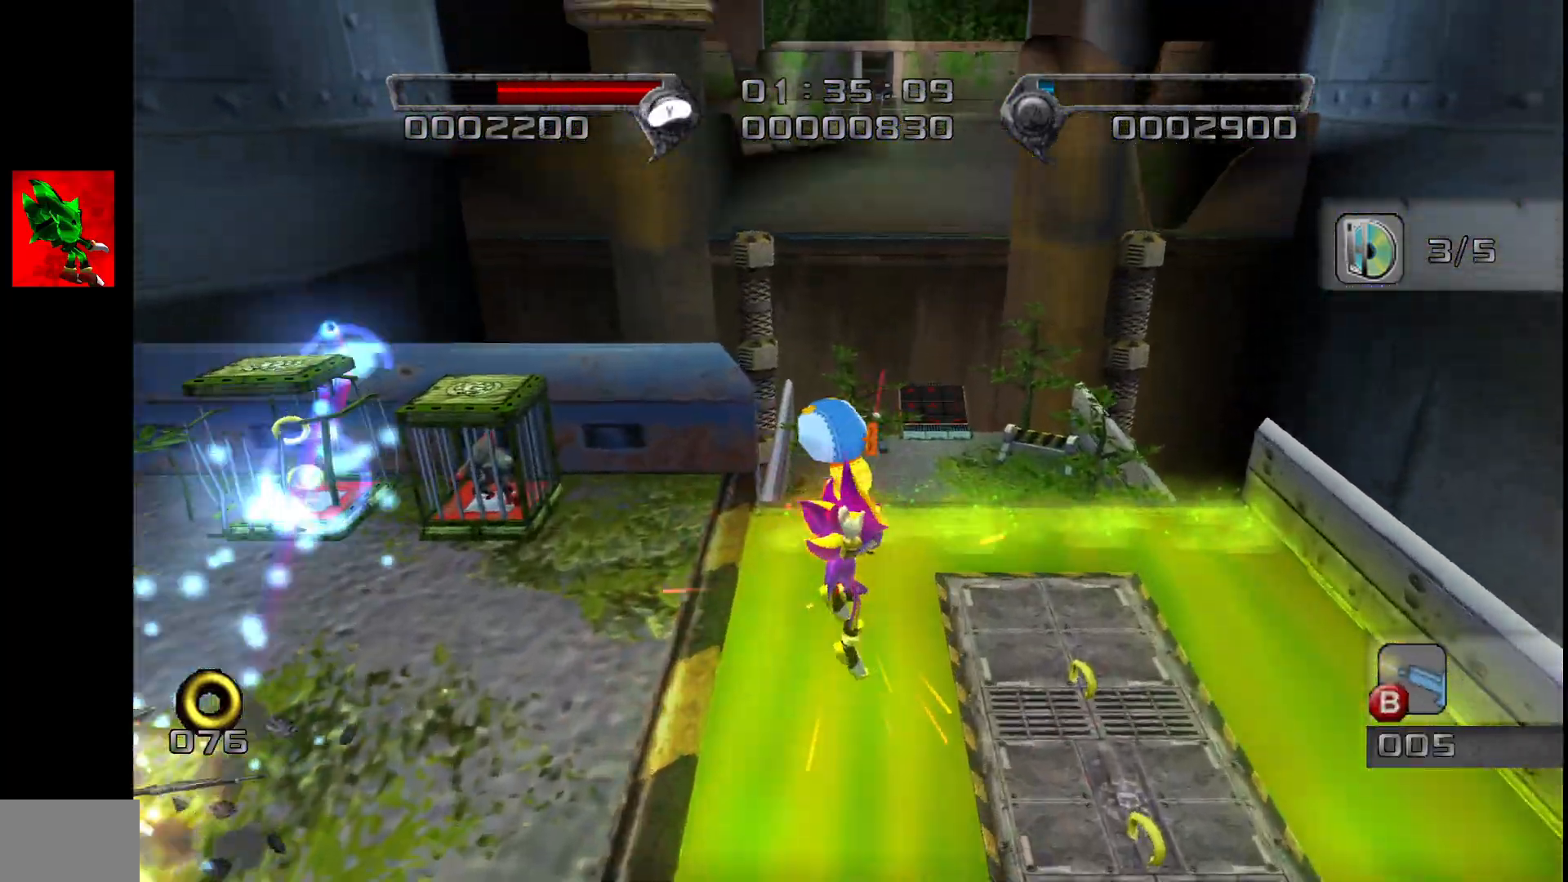
{"buttons": [], "left_stick": "up-right", "events": []}
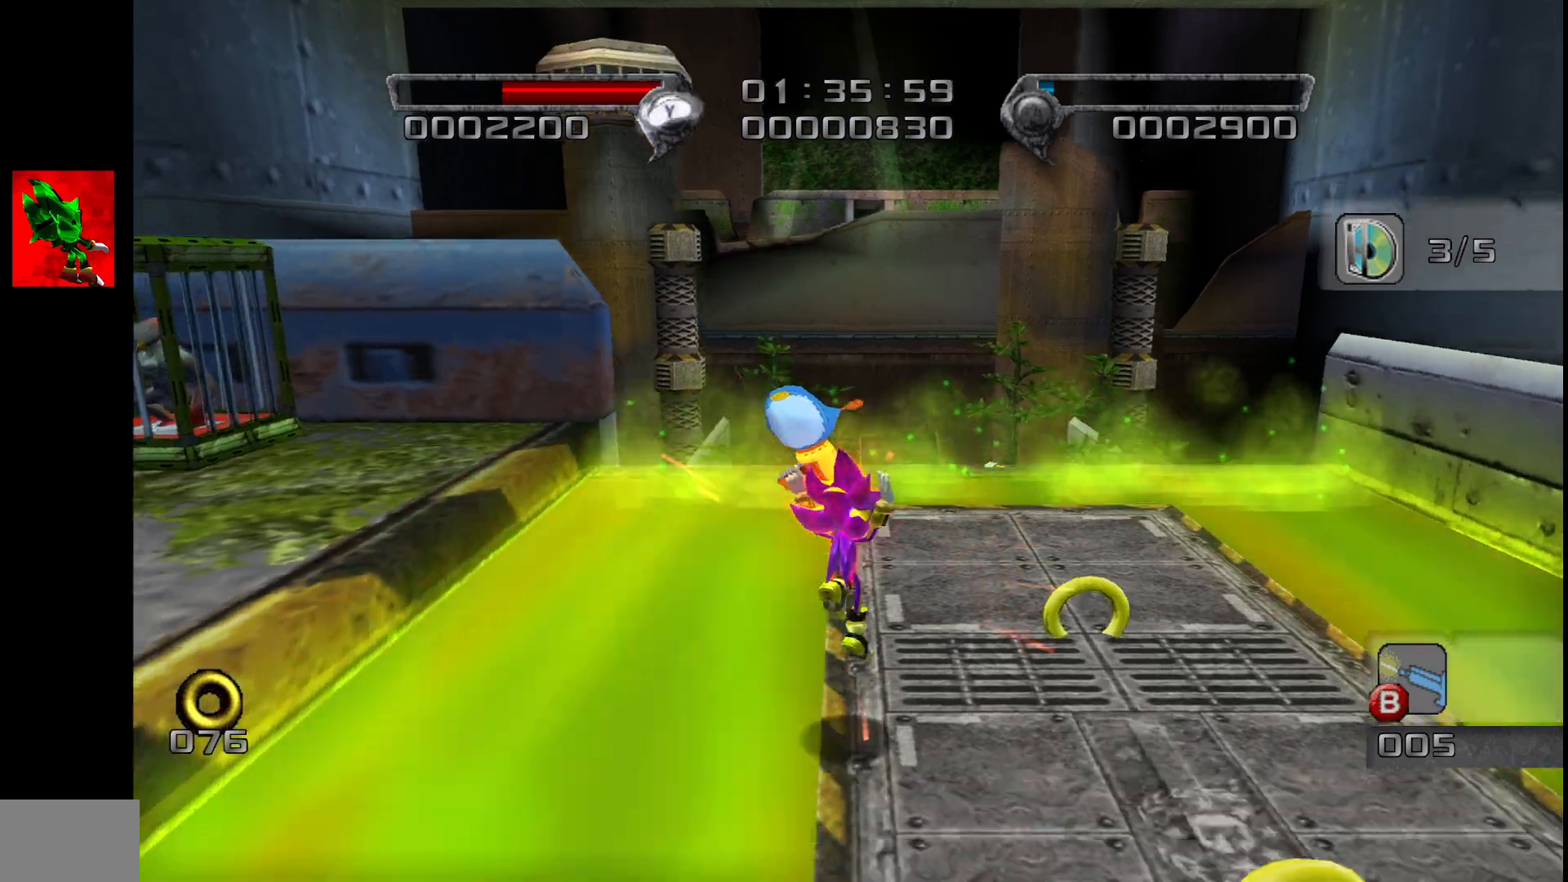
{"buttons": ["CROSS"], "left_stick": "up", "events": [[67, "left_stick", "up"], [283, "CROSS", "down"]]}
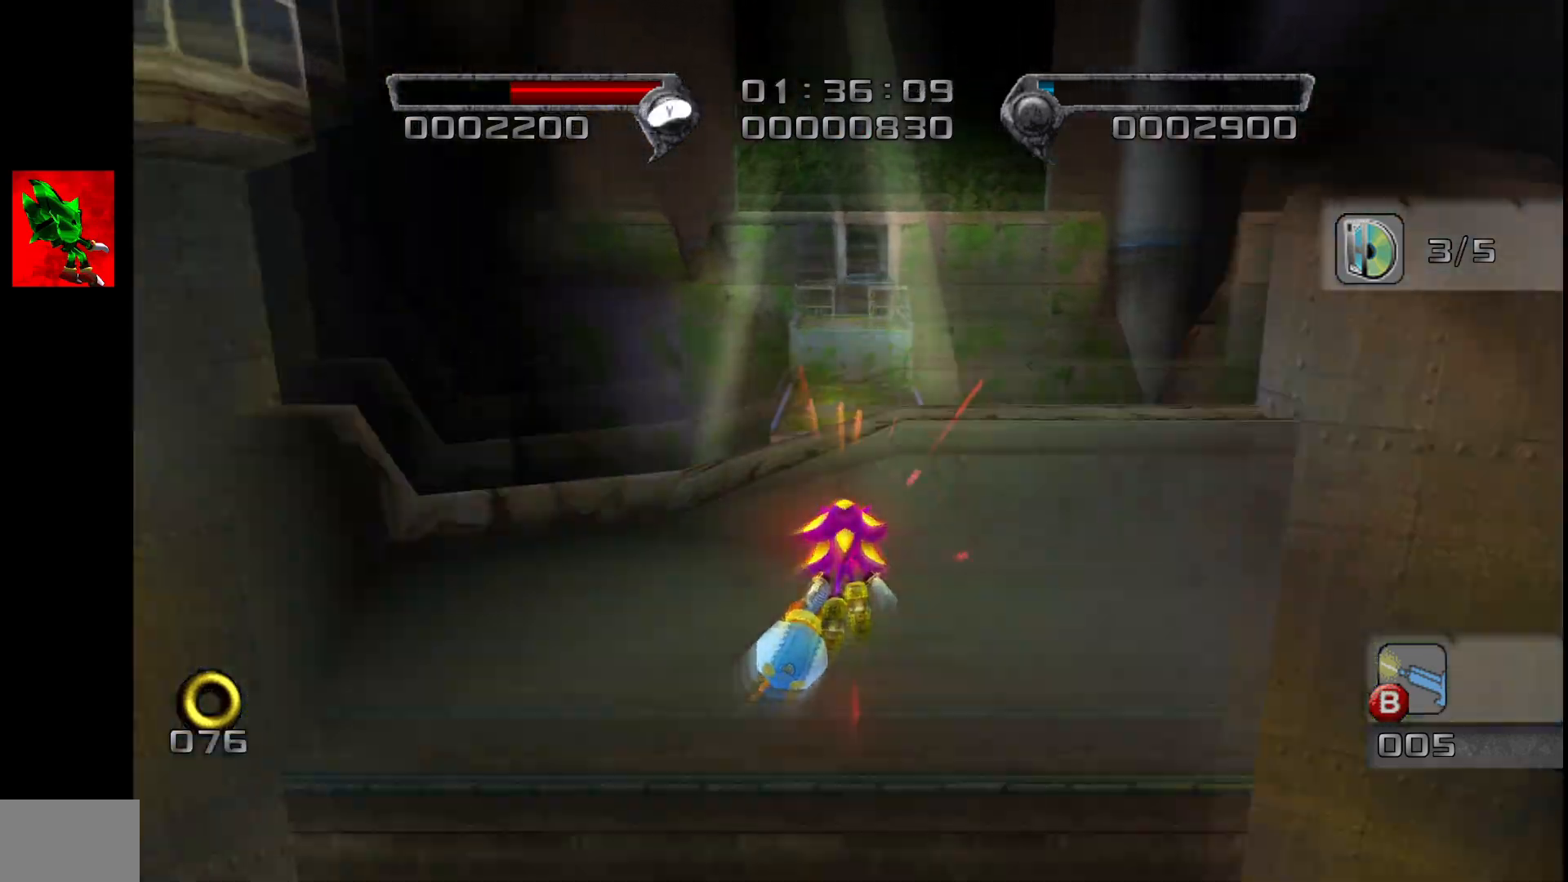
{"buttons": [], "left_stick": "up", "events": [[400, "CROSS", "up"]]}
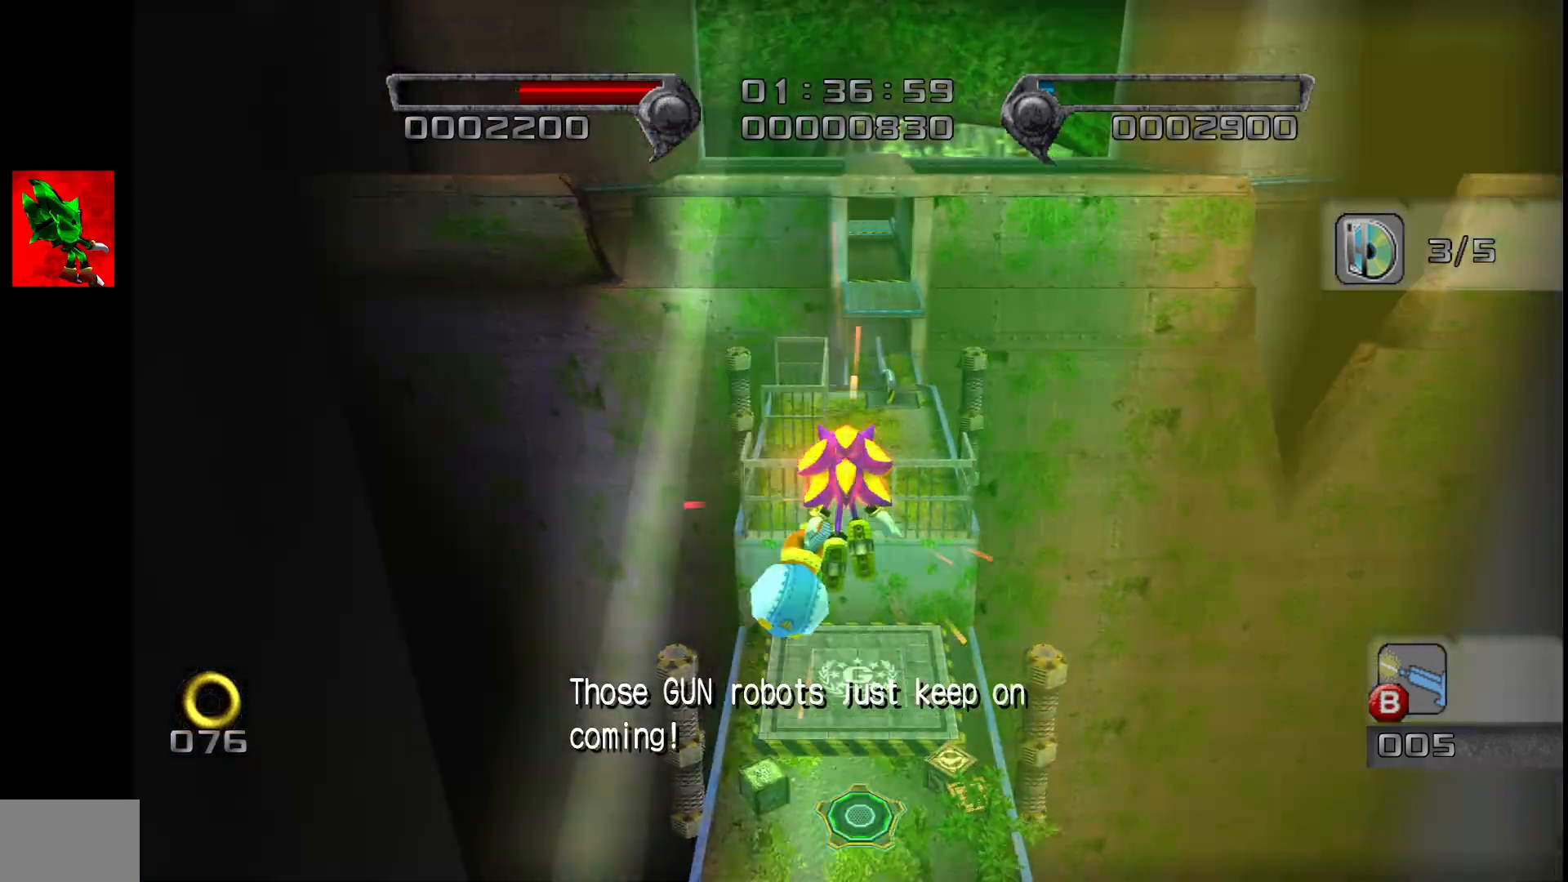
{"buttons": [], "left_stick": "up", "events": []}
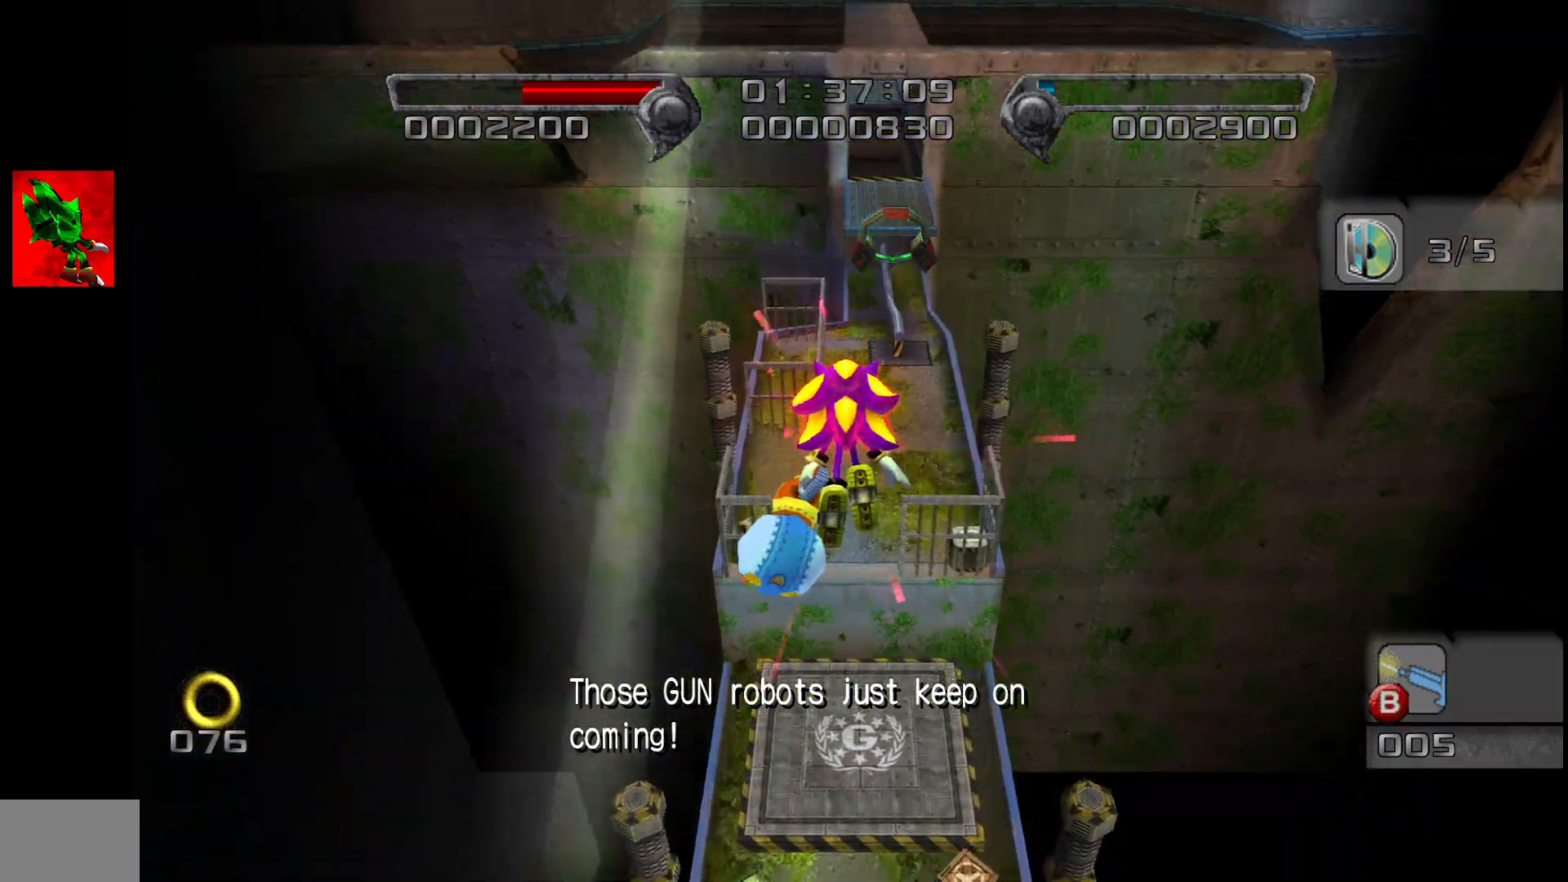
{"buttons": [], "left_stick": "up", "events": []}
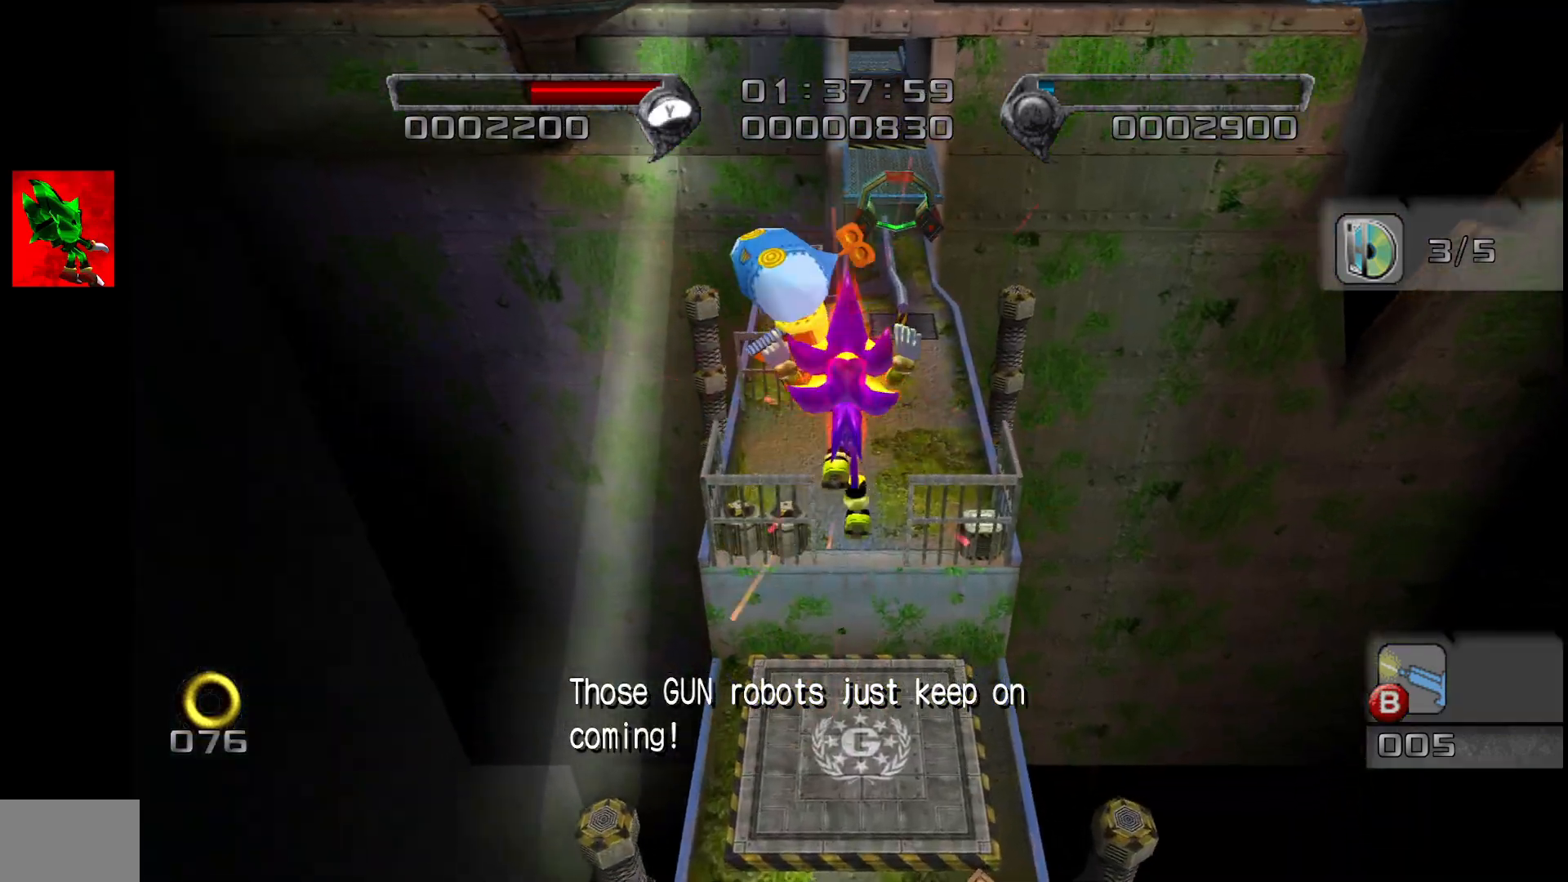
{"buttons": ["CROSS"], "left_stick": "up", "events": [[217, "CROSS", "down"], [250, "CROSS", "up"], [333, "CROSS", "down"], [400, "CROSS", "up"], [483, "CROSS", "down"]]}
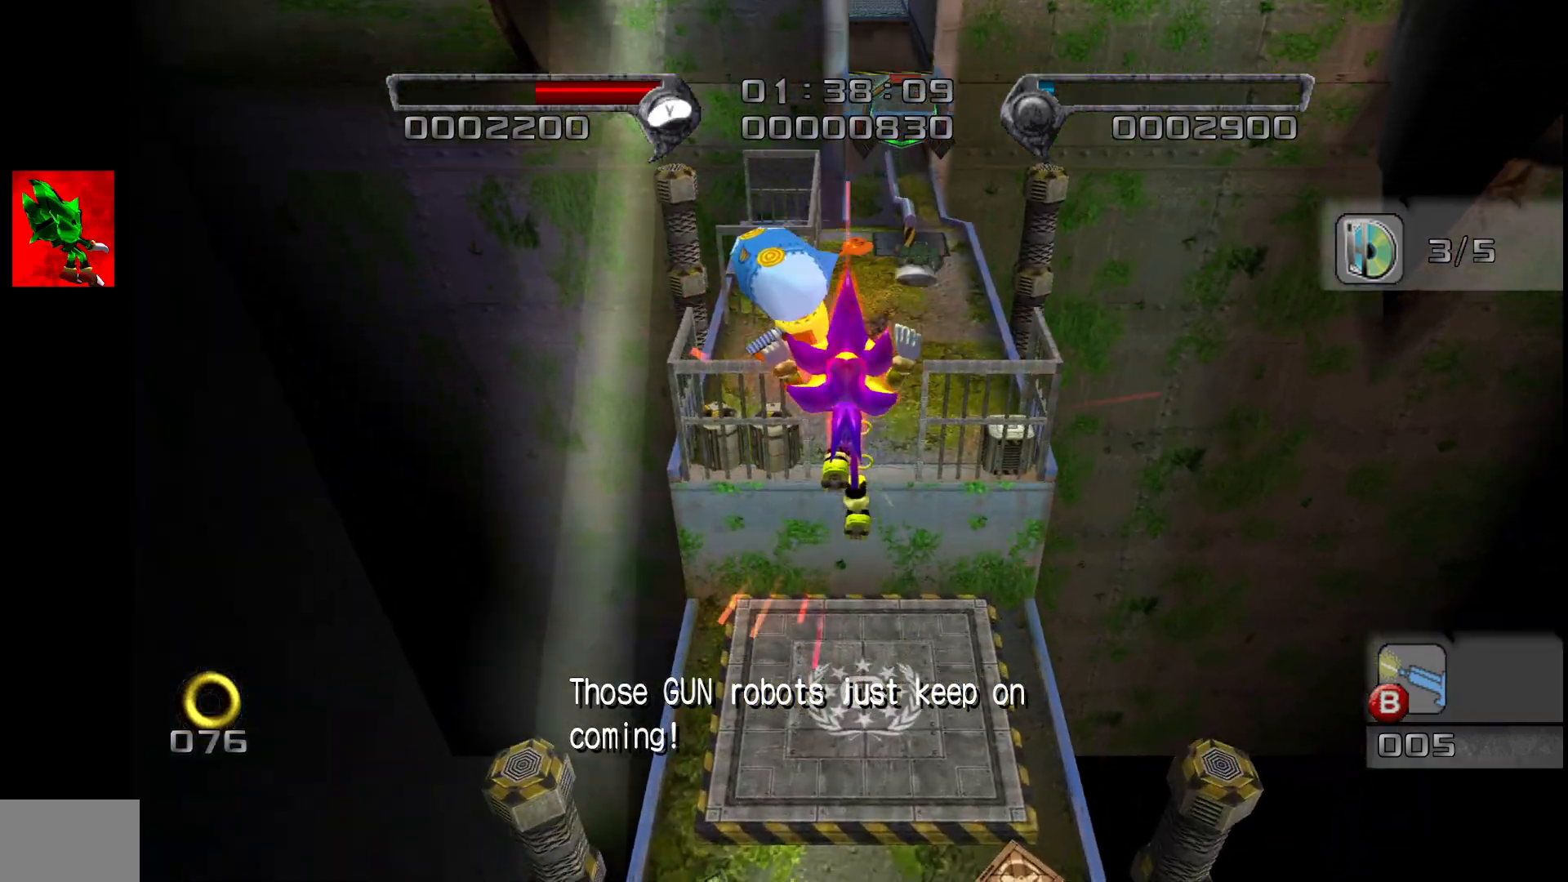
{"buttons": ["CROSS"], "left_stick": "up", "events": [[67, "CROSS", "up"], [133, "CROSS", "down"], [233, "CROSS", "up"], [267, "left_stick", "up-left"], [283, "CROSS", "down"], [383, "CROSS", "up"], [383, "left_stick", "up"], [467, "CROSS", "down"]]}
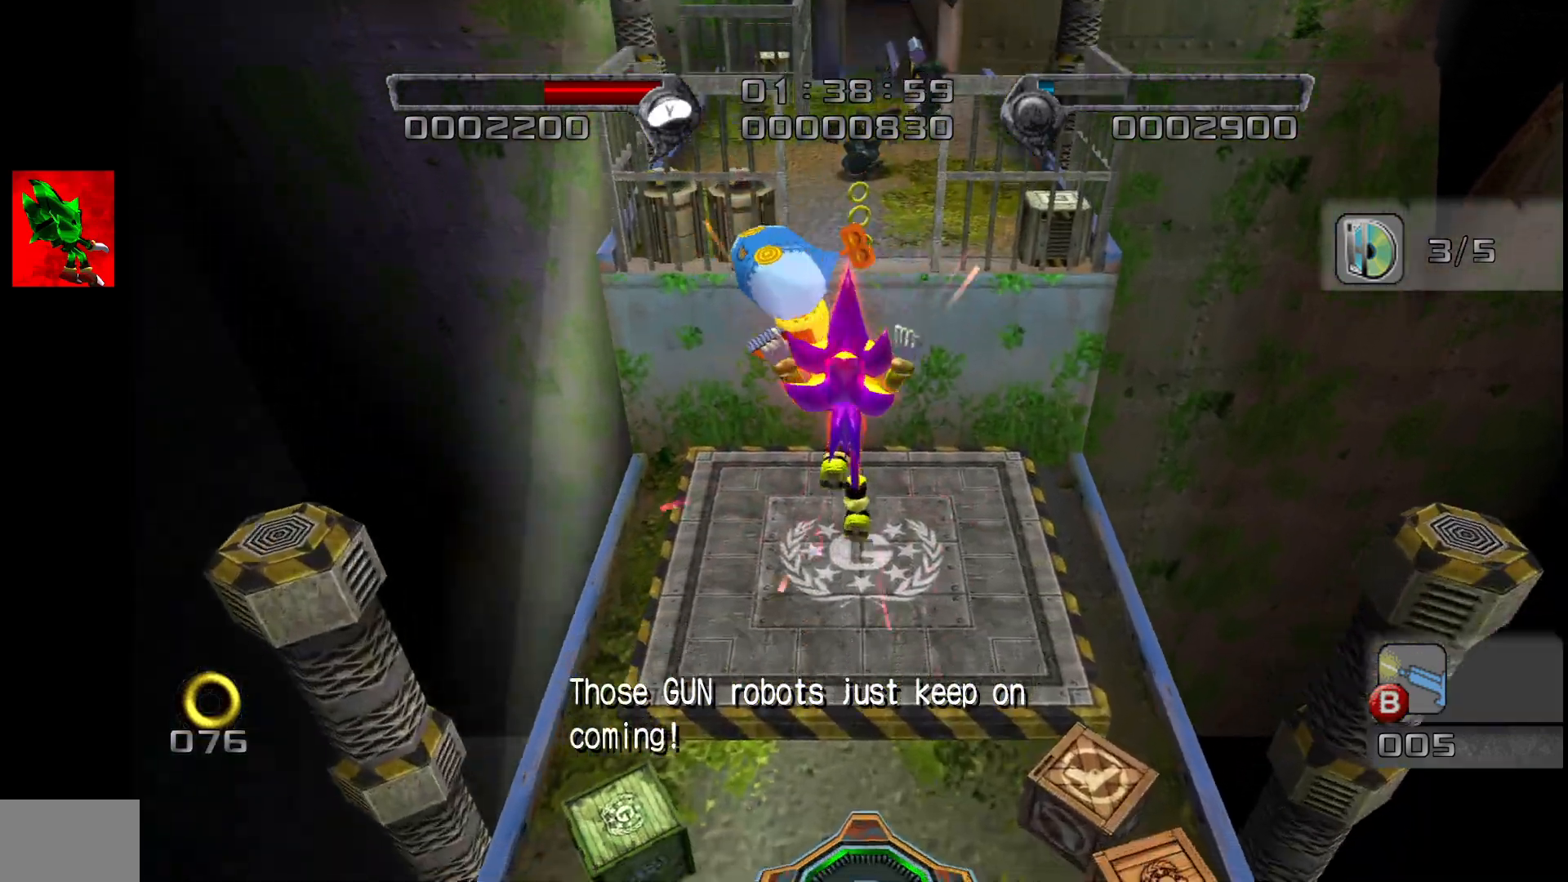
{"buttons": [], "left_stick": "up", "events": [[50, "CROSS", "up"]]}
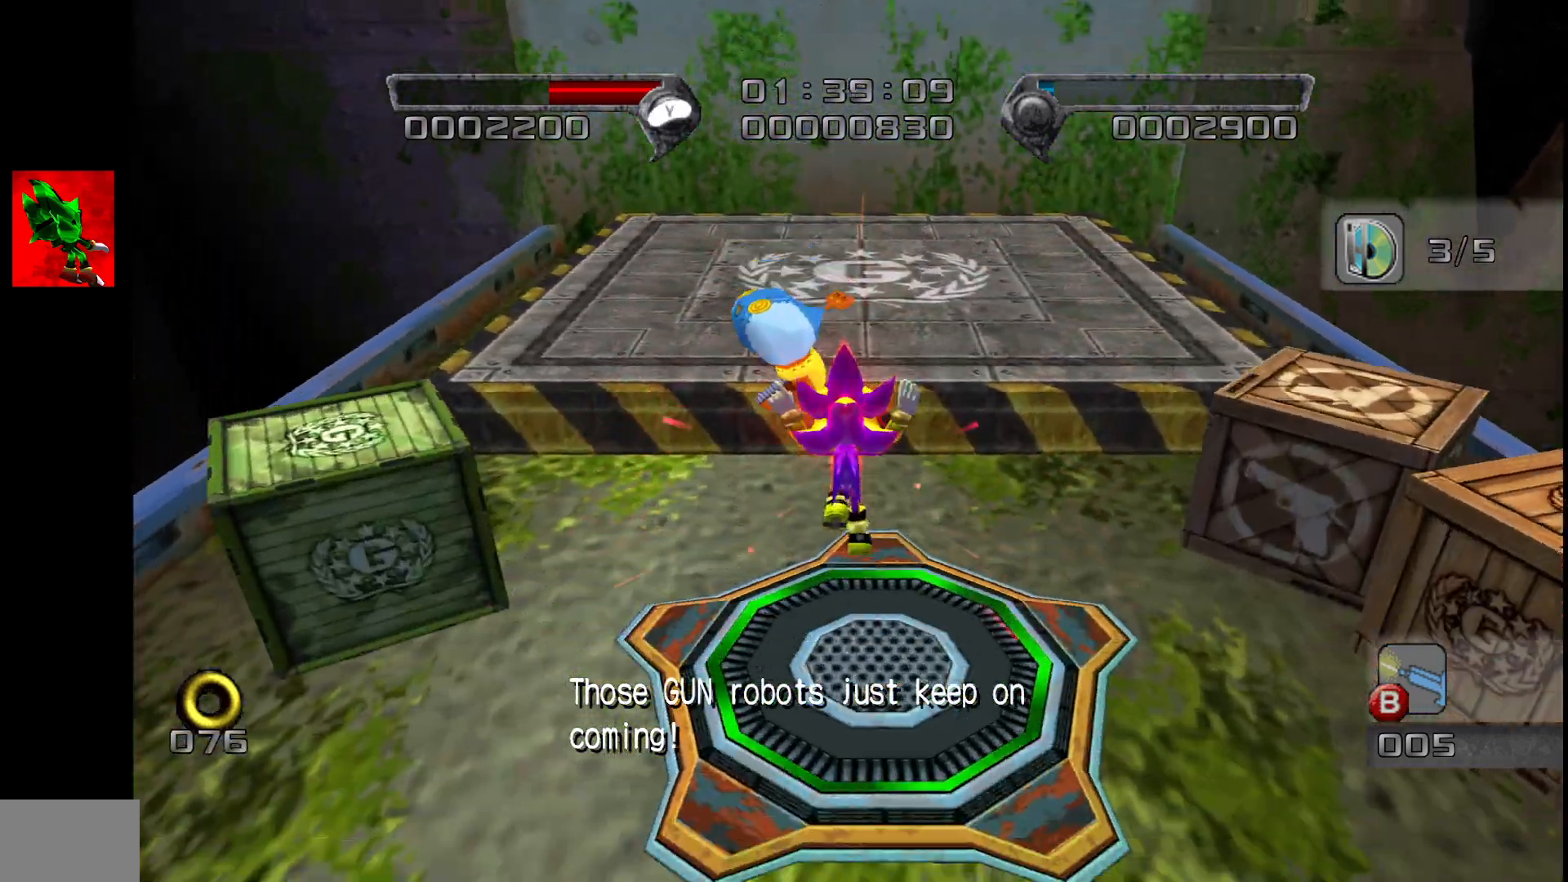
{"buttons": [], "left_stick": "up", "events": [[17, "L2", "down"], [100, "CROSS", "down"], [150, "CROSS", "up"], [317, "CROSS", "down"], [367, "CROSS", "up"], [433, "L2", "up"]]}
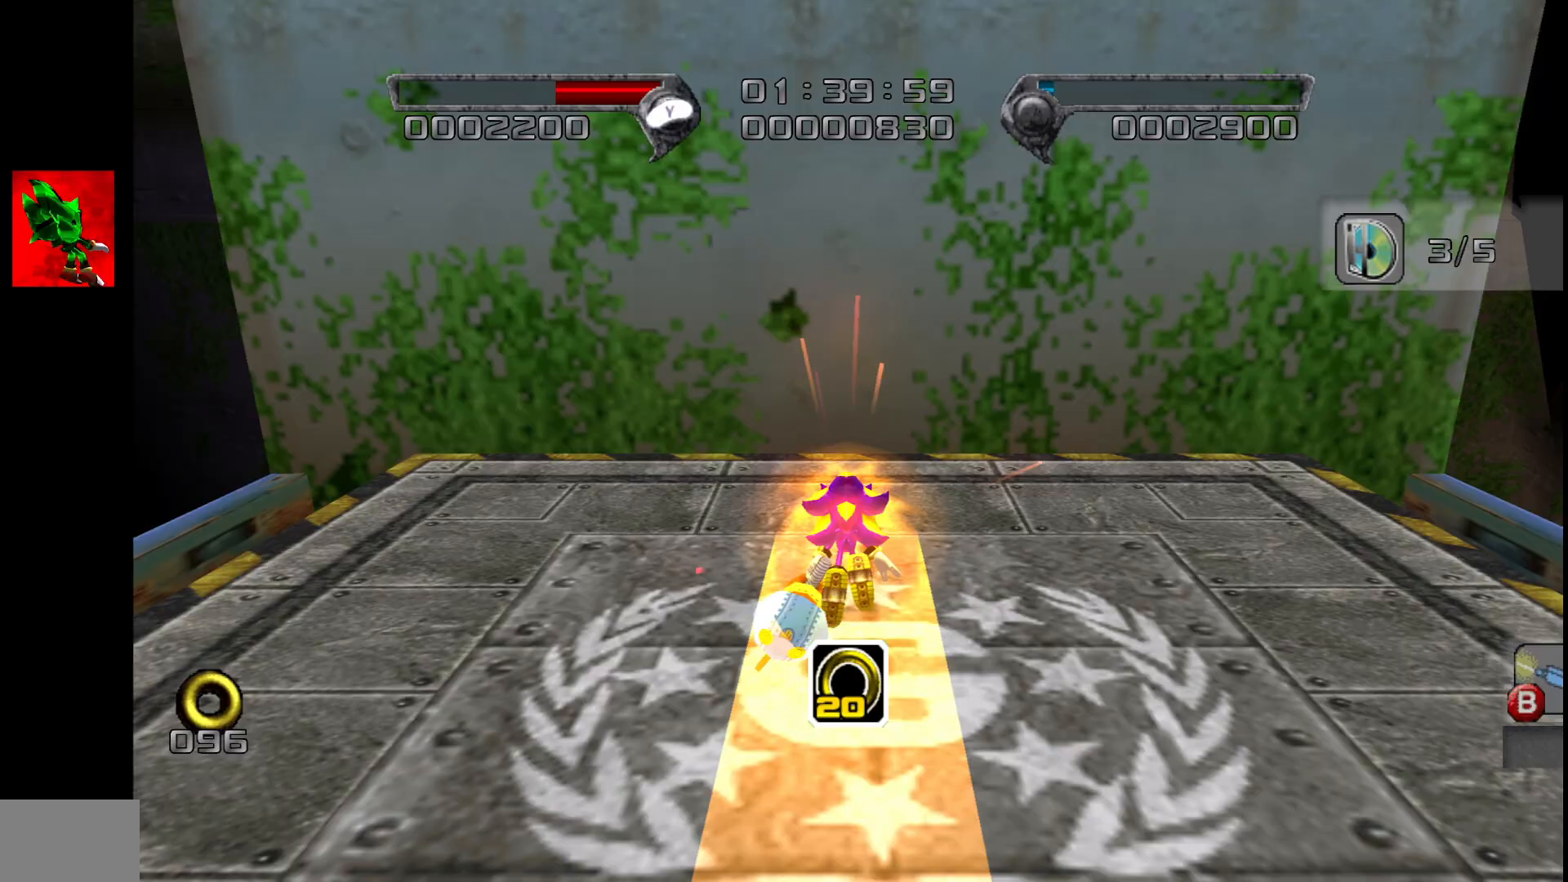
{"buttons": [], "left_stick": "center", "events": [[67, "left_stick", "center"]]}
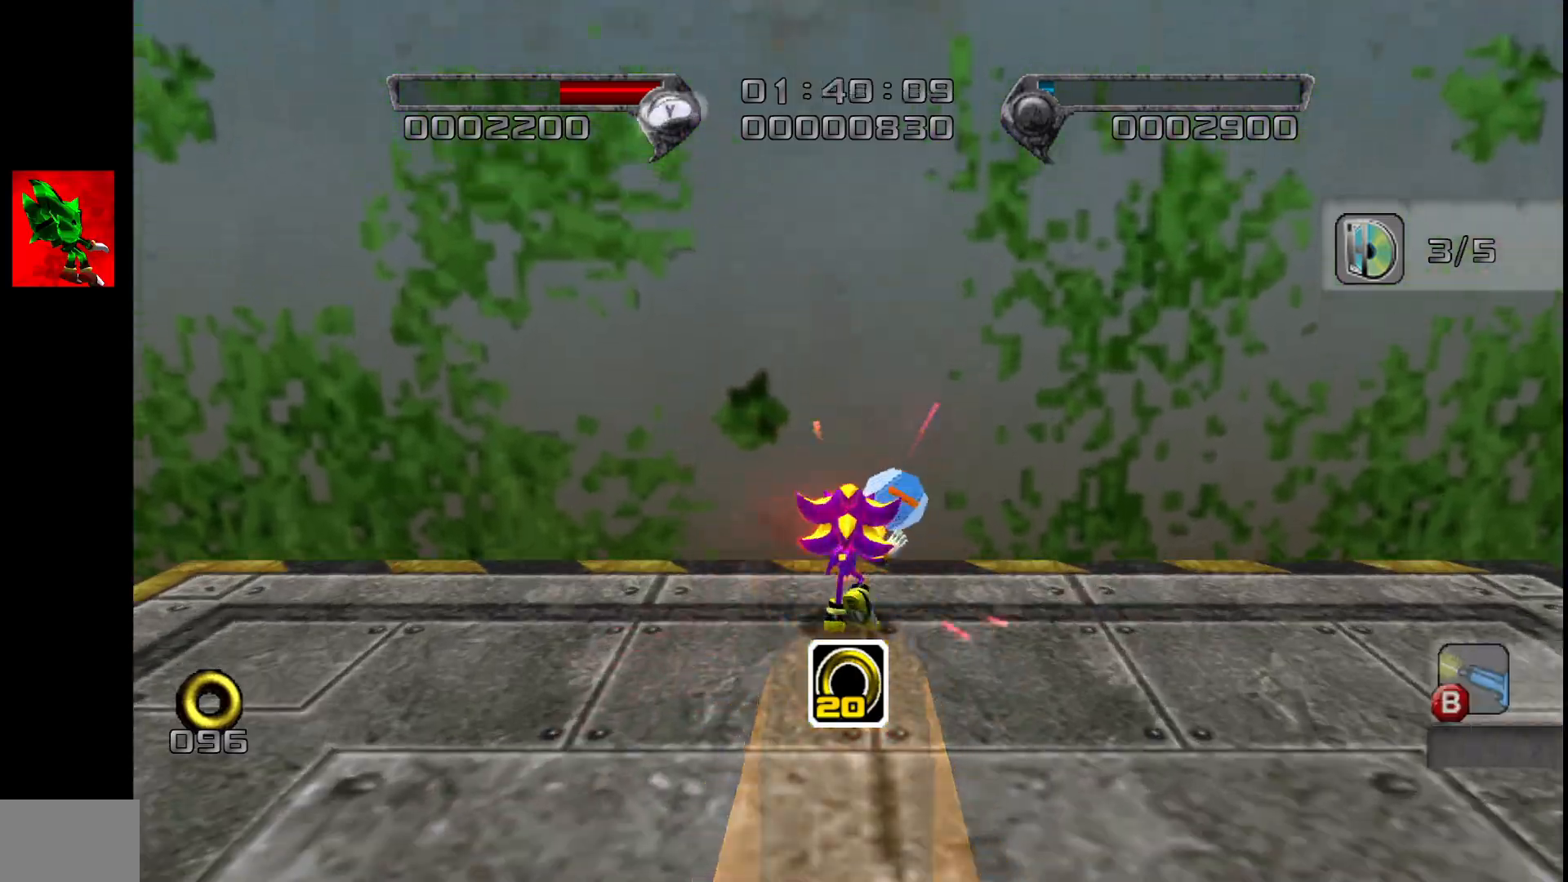
{"buttons": ["CROSS"], "left_stick": "center", "events": [[233, "CROSS", "down"]]}
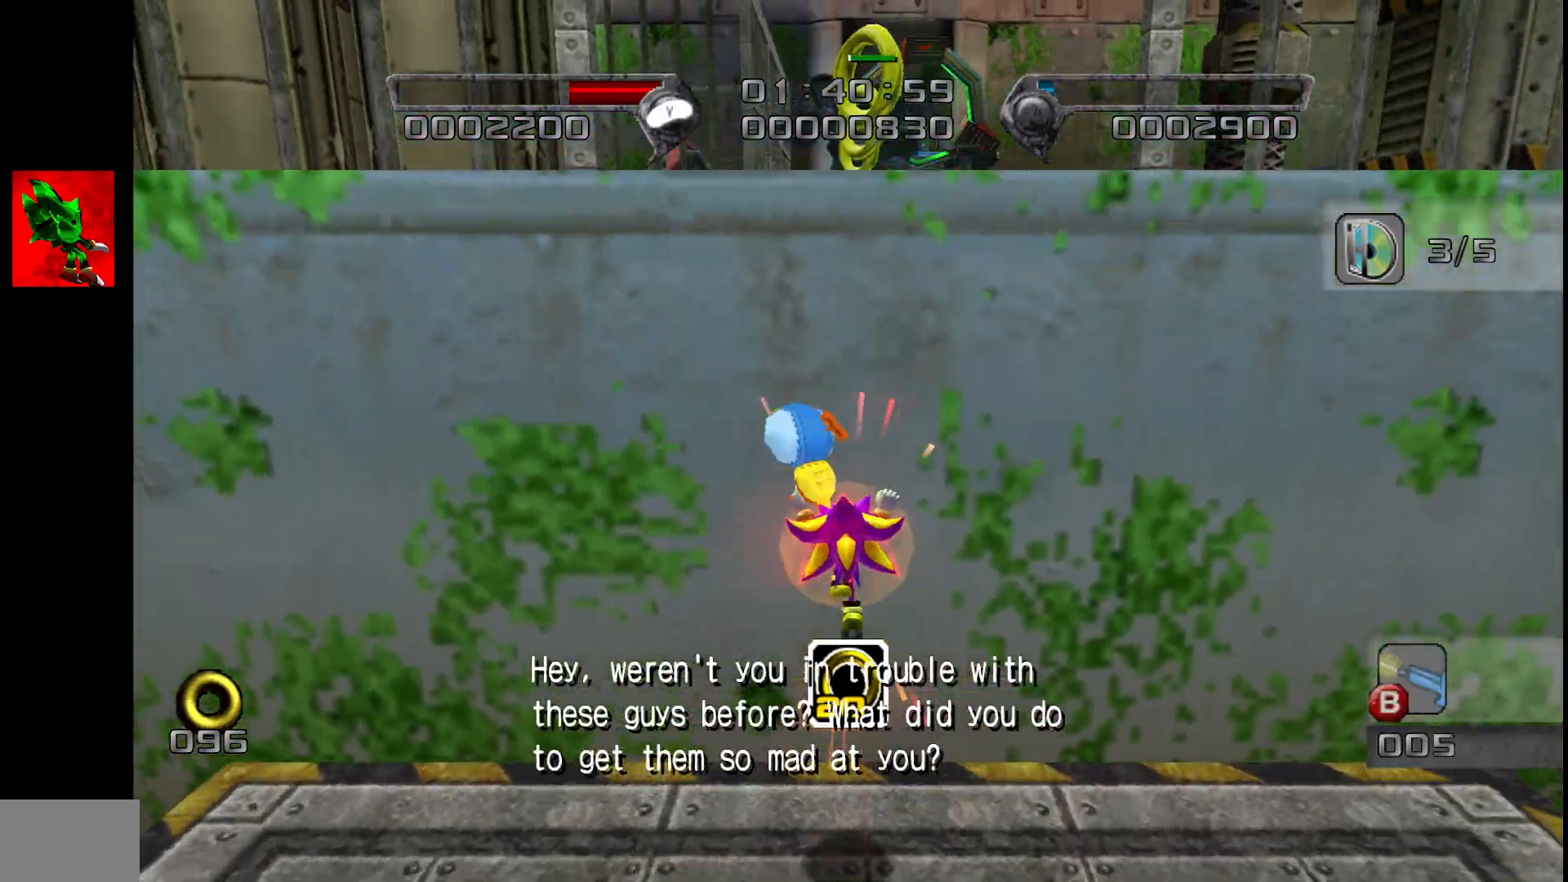
{"buttons": ["SQUARE"], "left_stick": "up-right", "events": [[100, "left_stick", "up-right"], [233, "CIRCLE", "down"], [250, "CROSS", "up"], [317, "CIRCLE", "up"], [350, "CIRCLE", "down"], [417, "CIRCLE", "up"], [500, "SQUARE", "down"]]}
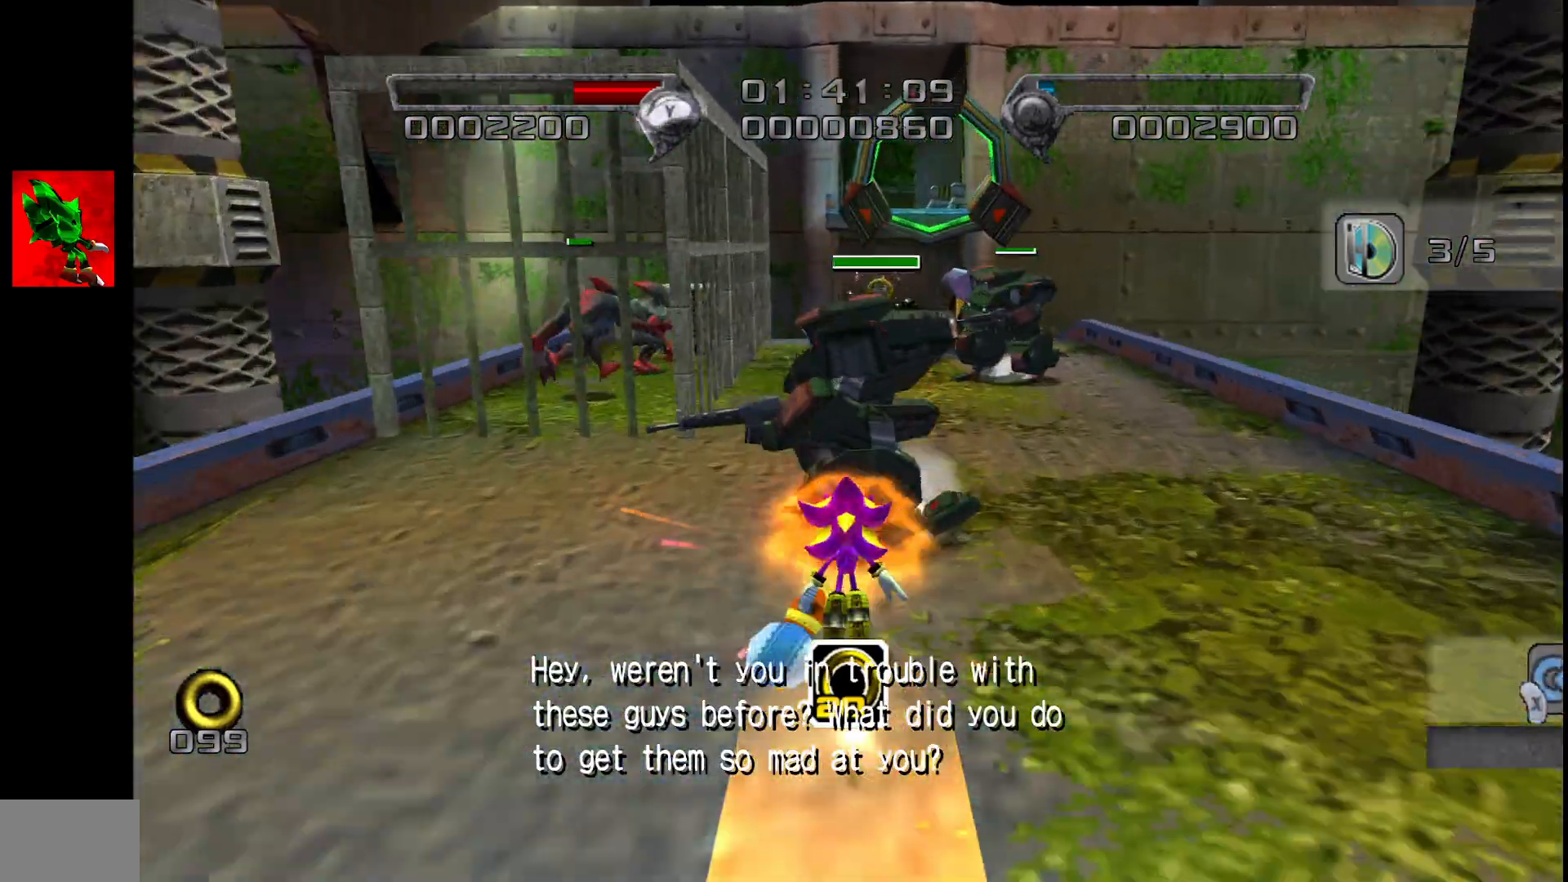
{"buttons": ["CROSS"], "left_stick": "up-left", "events": [[183, "SQUARE", "up"], [383, "SQUARE", "down"], [433, "SQUARE", "up"], [433, "left_stick", "up-left"], [500, "CROSS", "down"]]}
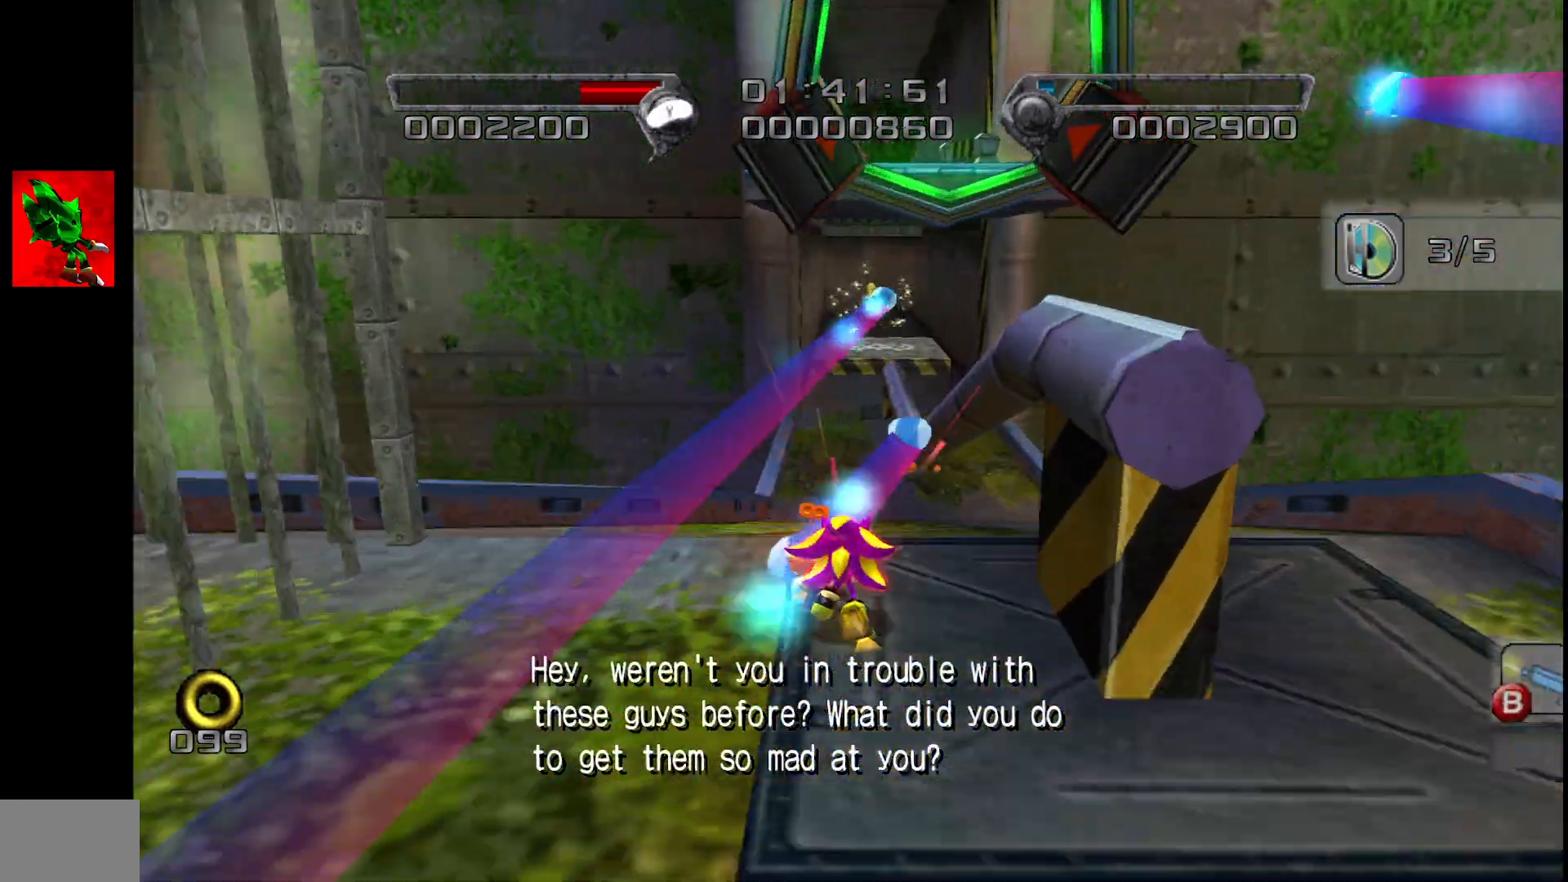
{"buttons": ["CROSS", "L2"], "left_stick": "up-left", "events": [[50, "L2", "down"], [183, "left_stick", "up-right"], [267, "left_stick", "down-right"], [333, "left_stick", "down-left"], [450, "left_stick", "up-left"]]}
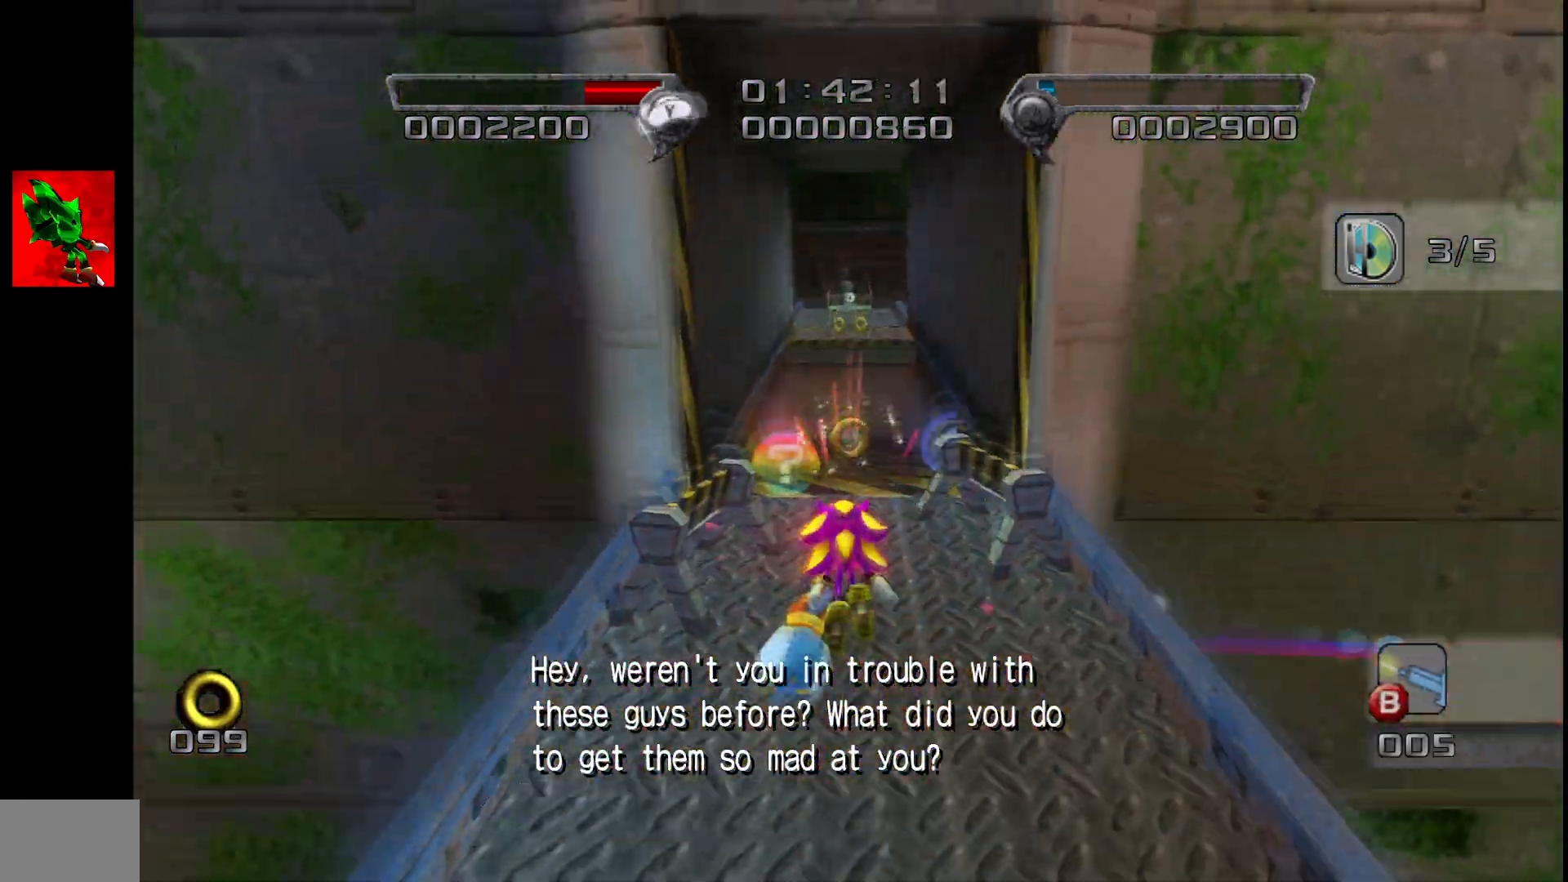
{"buttons": [], "left_stick": "center", "events": [[50, "left_stick", "up"], [67, "CROSS", "up"], [83, "L2", "up"], [183, "left_stick", "right"], [300, "left_stick", "up"], [433, "left_stick", "center"]]}
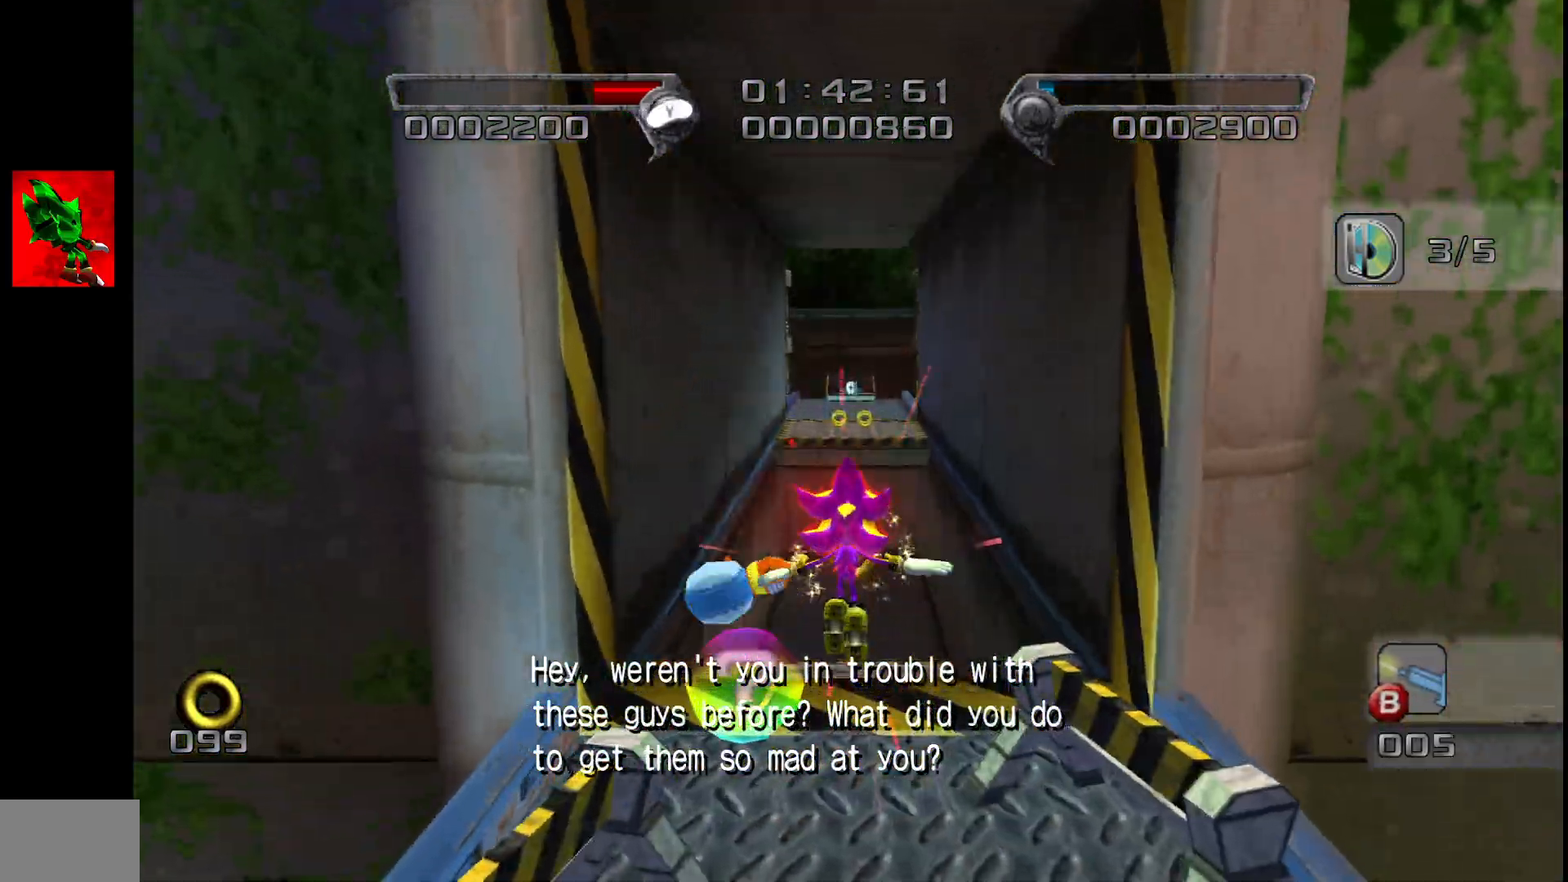
{"buttons": ["CIRCLE"], "left_stick": "up", "events": [[67, "R2", "down"], [233, "R2", "up"], [300, "CIRCLE", "down"], [450, "left_stick", "up"]]}
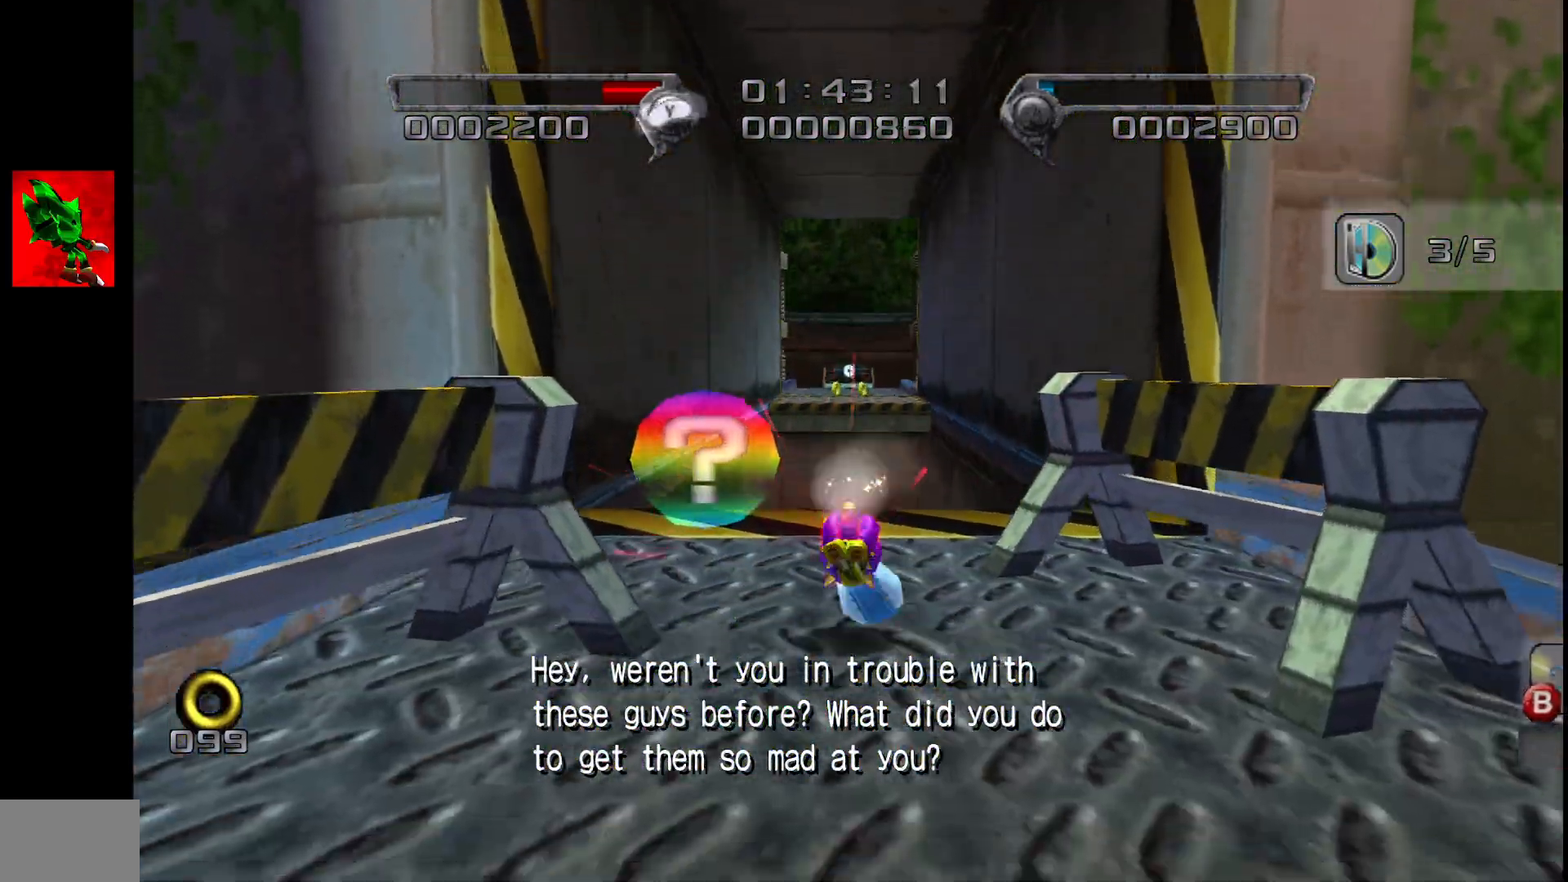
{"buttons": ["CIRCLE"], "left_stick": "up", "events": []}
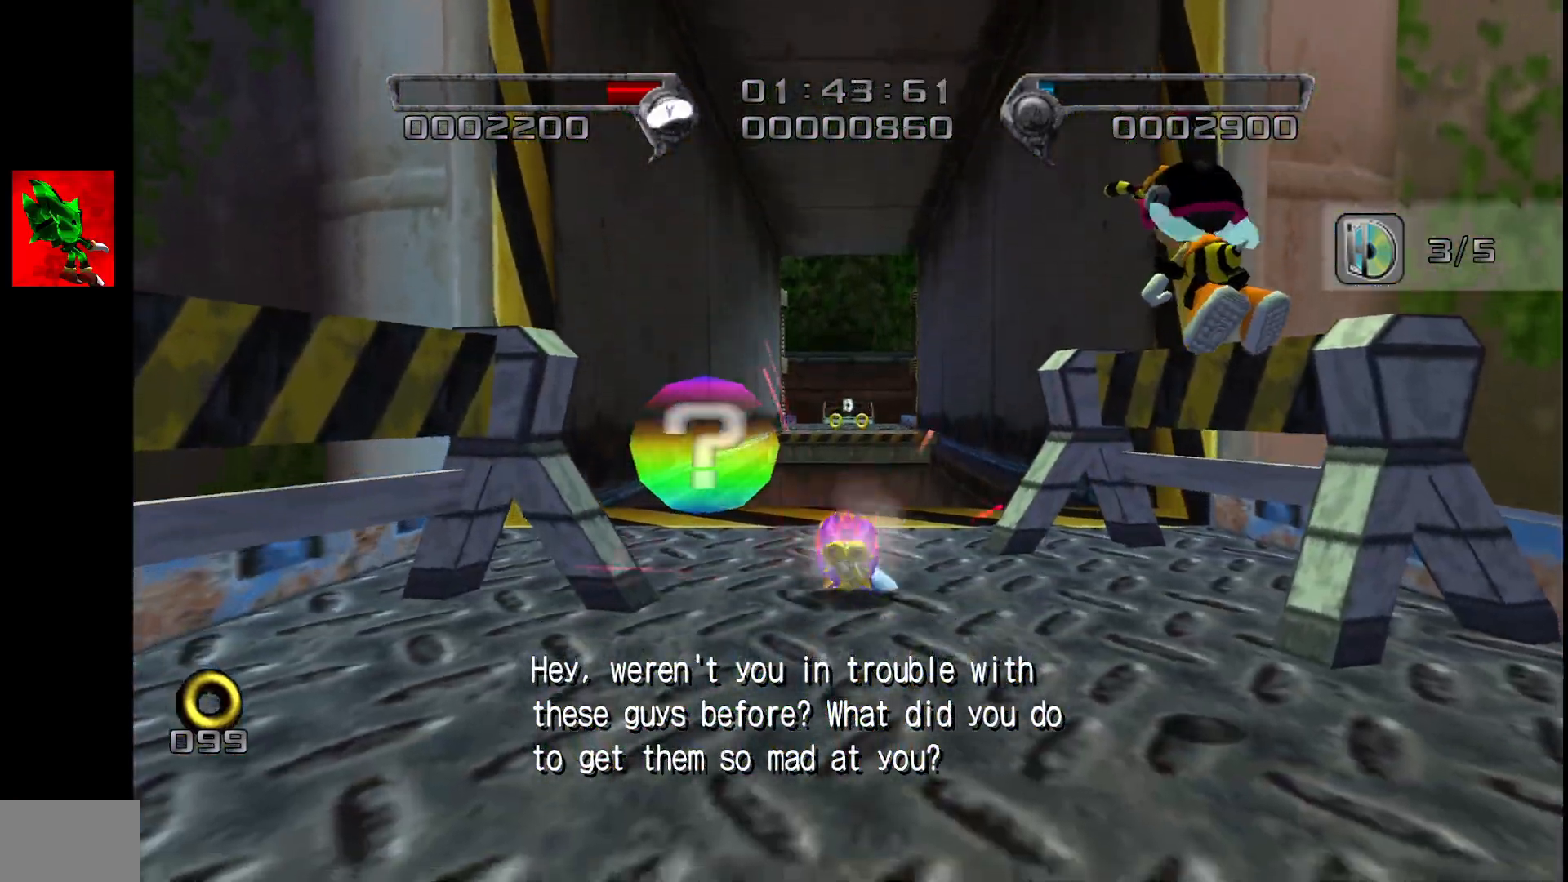
{"buttons": ["CROSS", "L2"], "left_stick": "up", "events": [[17, "CIRCLE", "up"], [17, "L2", "down"], [67, "CROSS", "down"]]}
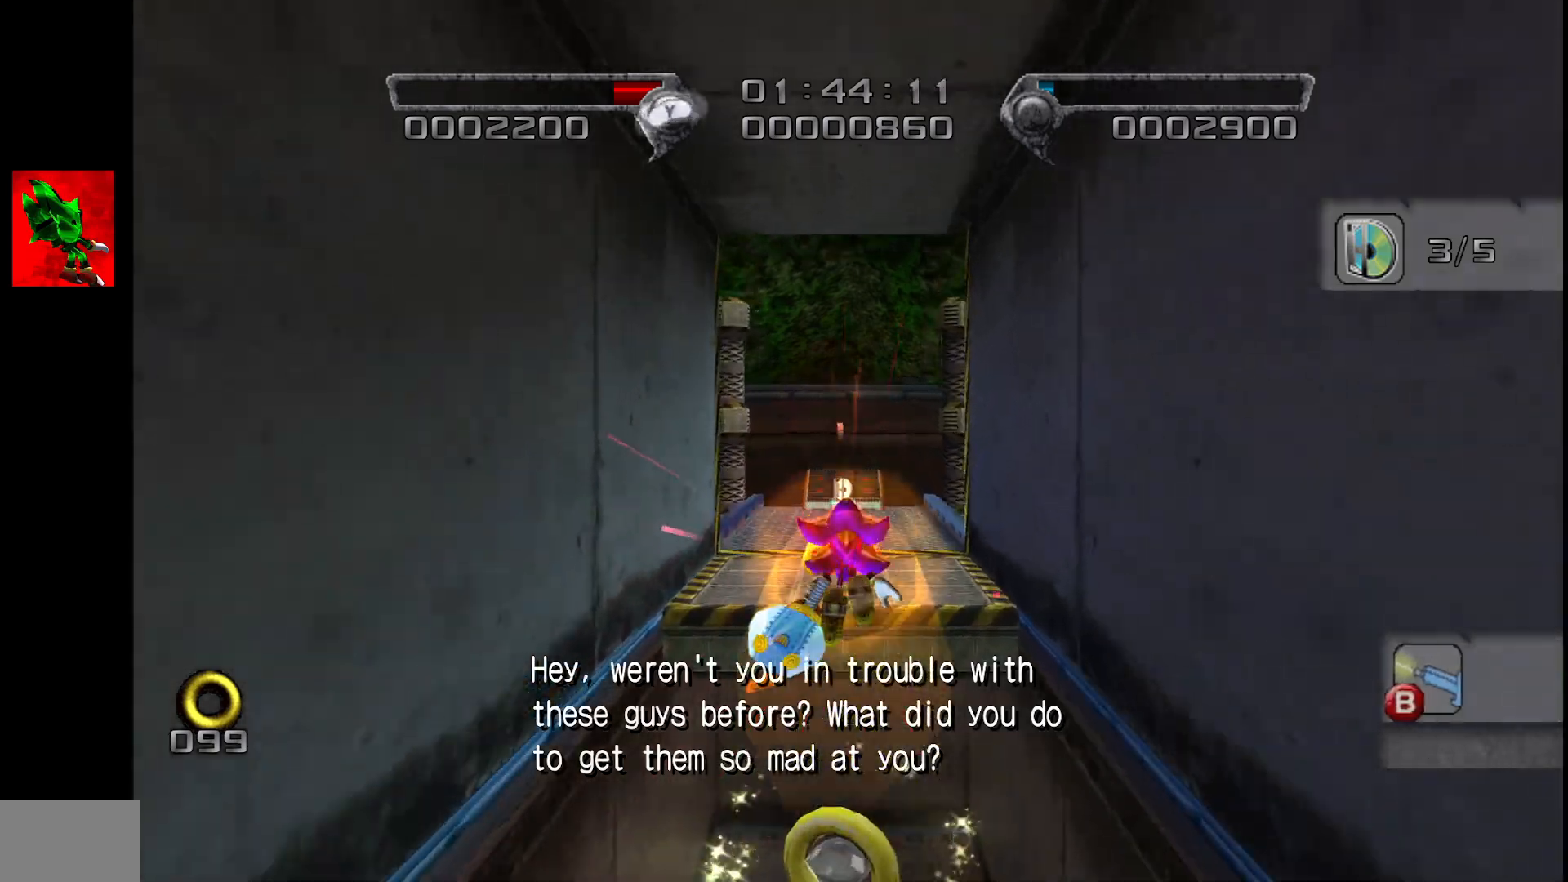
{"buttons": [], "left_stick": "up", "events": [[17, "CROSS", "up"], [50, "L2", "up"], [100, "SQUARE", "down"], [150, "SQUARE", "up"]]}
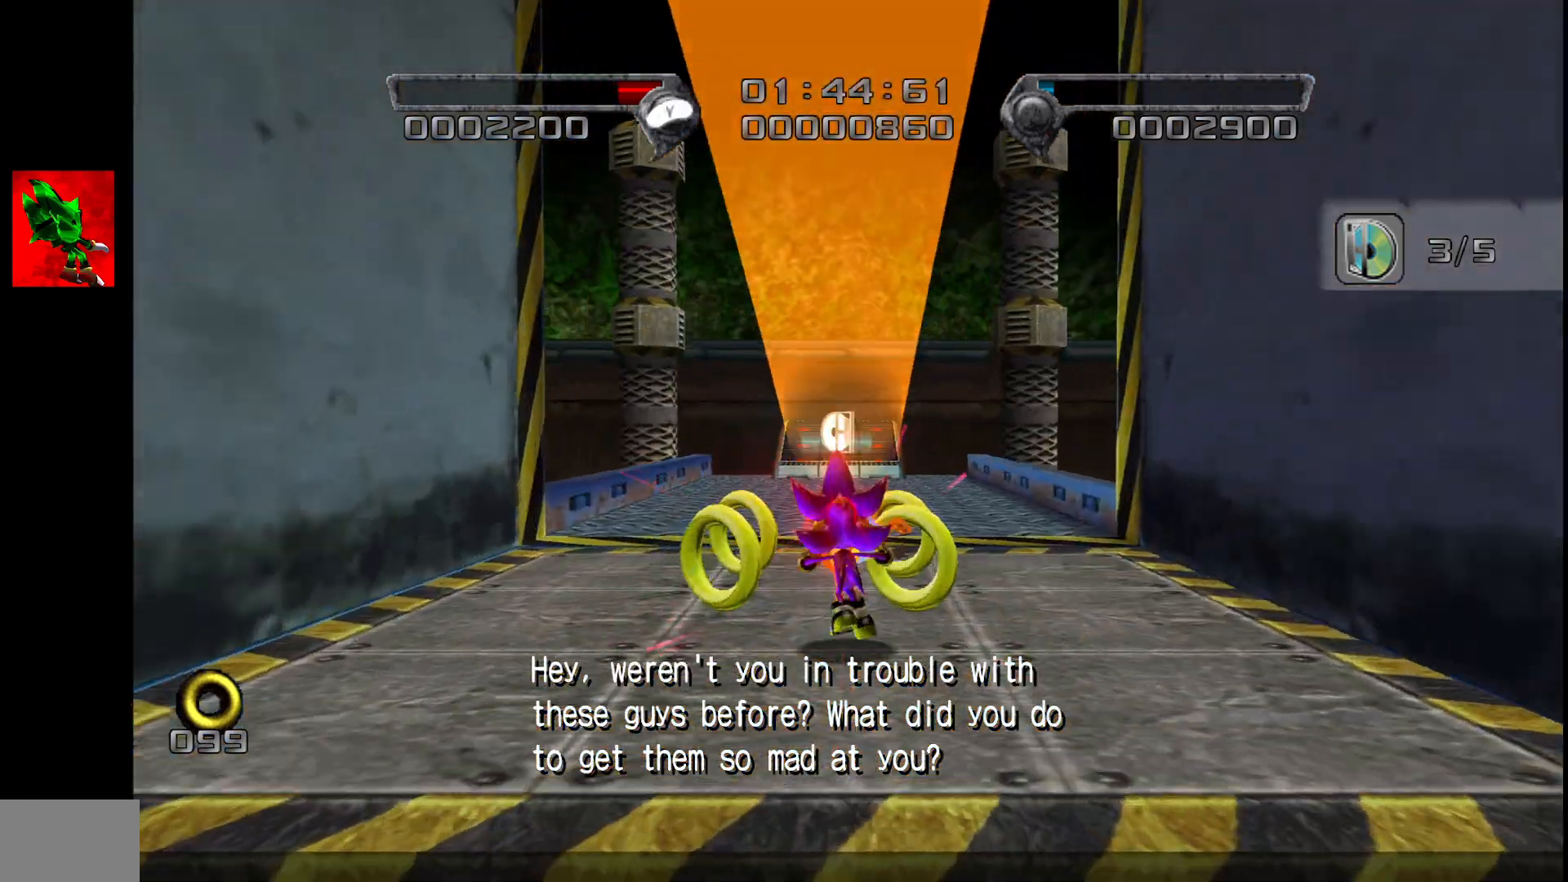
{"buttons": [], "left_stick": "up", "events": [[167, "L2", "down"], [383, "L2", "up"]]}
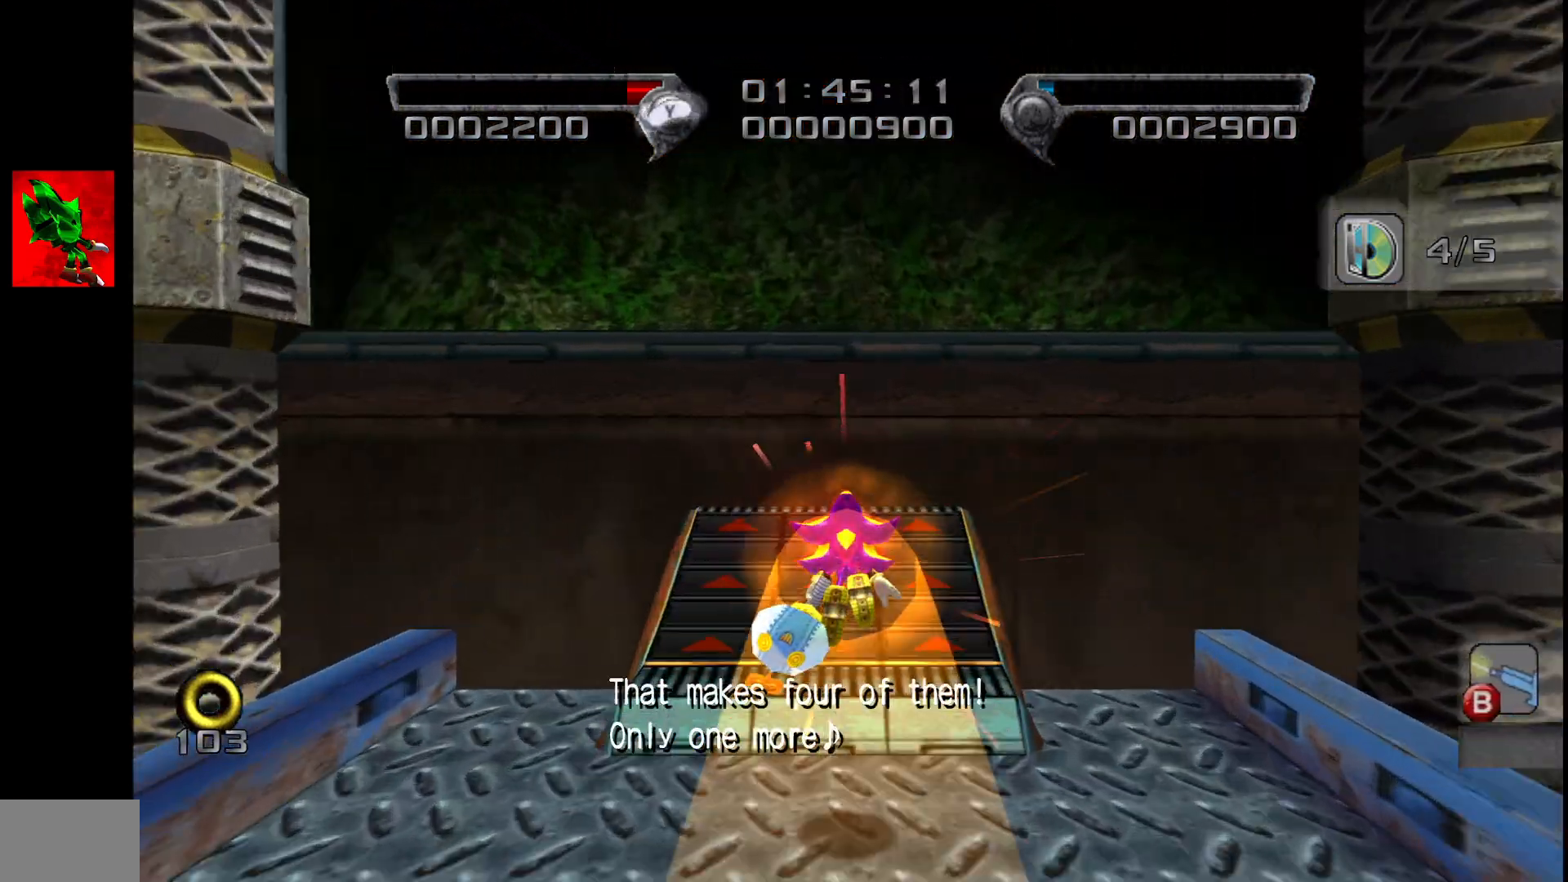
{"buttons": [], "left_stick": "up", "events": []}